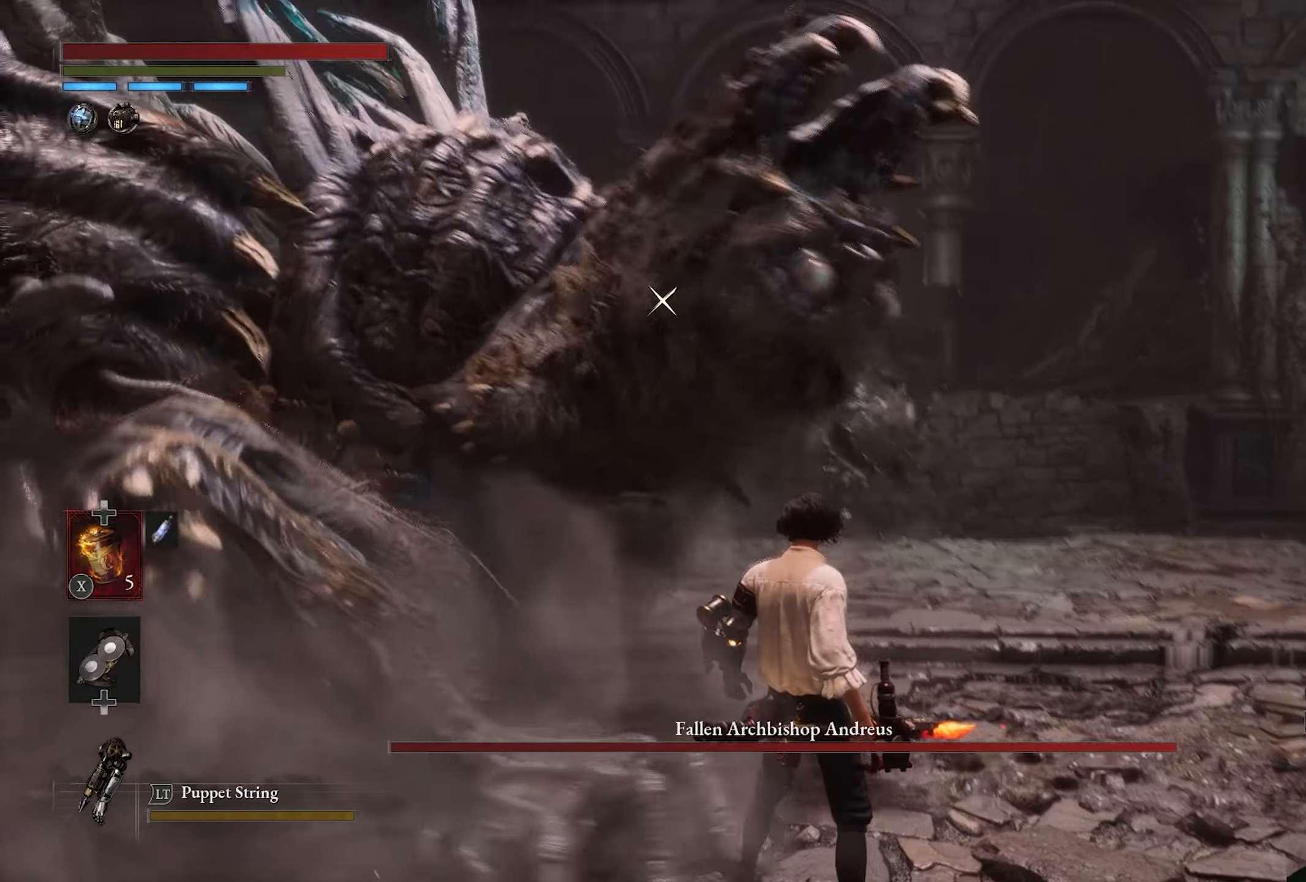
Gameplay with a controller (PlayStation layout); each line is a JSON object with the inputs held at the frame after it. "button_events" lists button changes between this image and that frame as [ms after this image, input, new state], when the widget could be followed in between (sticks are given only as held states).
{"buttons": ["L1"], "left_stick": "center", "right_stick": "center", "button_events": [[233, "L1", "down"]]}
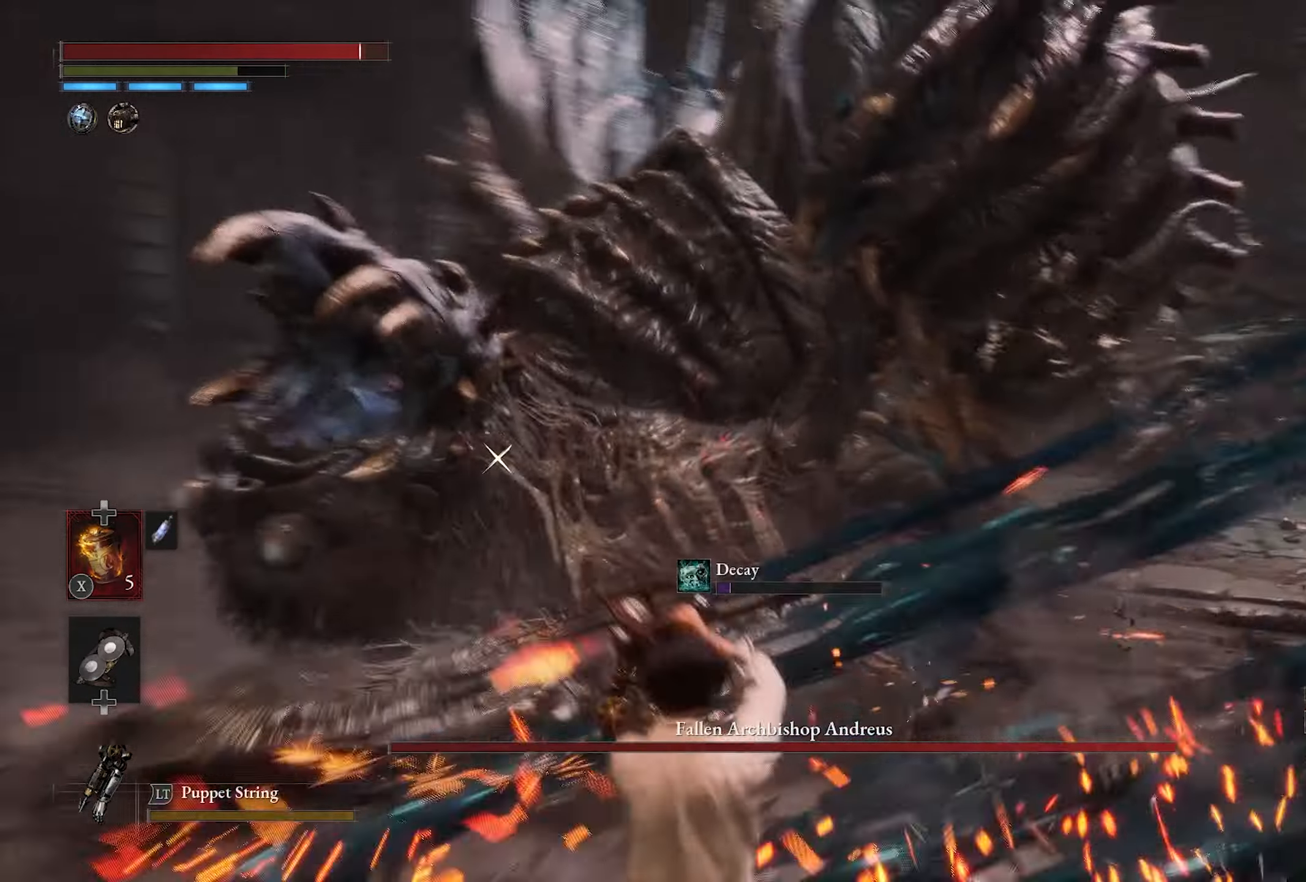
{"buttons": [], "left_stick": "up", "right_stick": "center", "button_events": [[66, "L1", "up"]]}
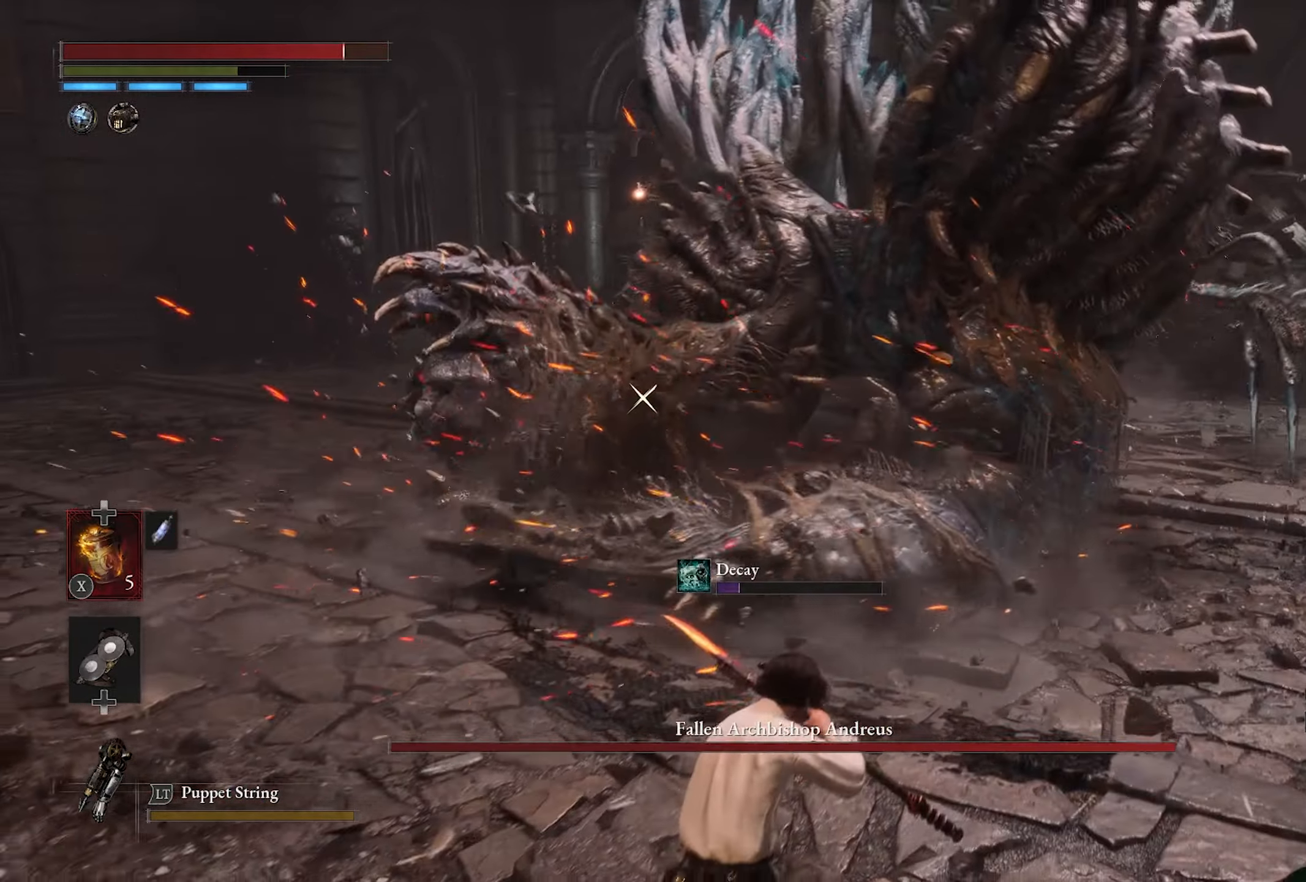
{"buttons": ["R1"], "left_stick": "up", "right_stick": "center", "button_events": [[500, "R1", "down"]]}
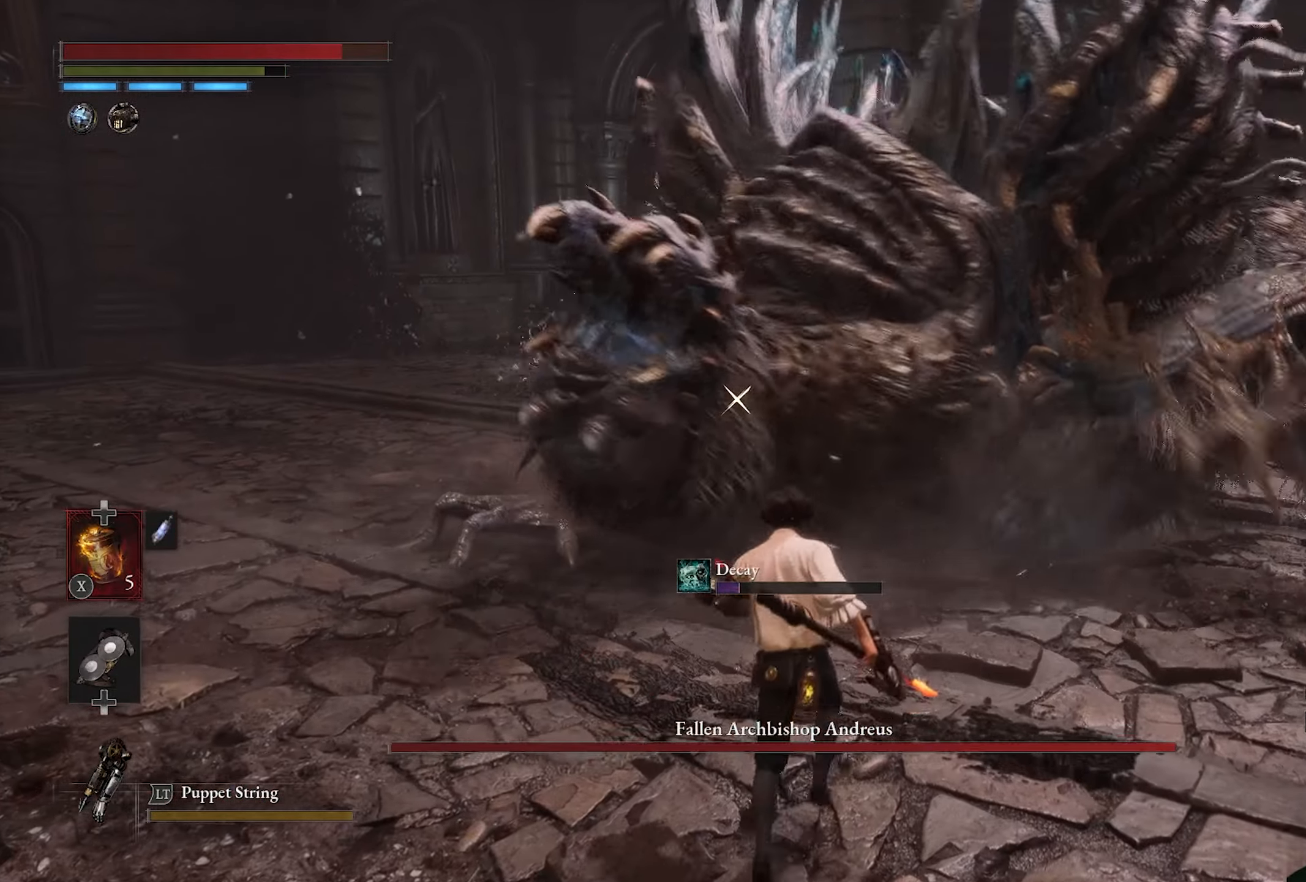
{"buttons": [], "left_stick": "up-right", "right_stick": "center", "button_events": [[133, "R1", "up"], [350, "R1", "down"], [433, "R1", "up"]]}
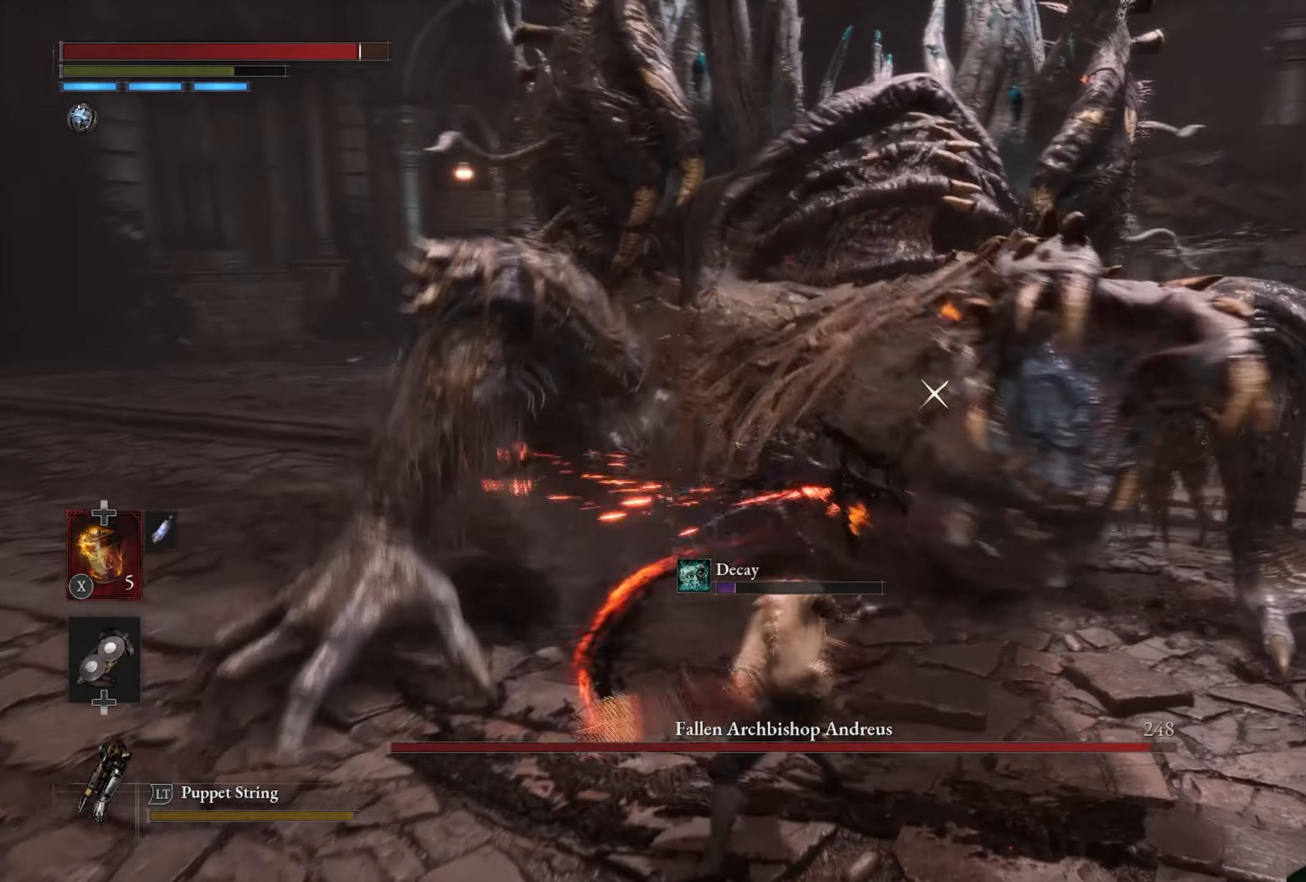
{"buttons": [], "left_stick": "right", "right_stick": "center", "button_events": [[33, "R1", "down"], [116, "R1", "up"]]}
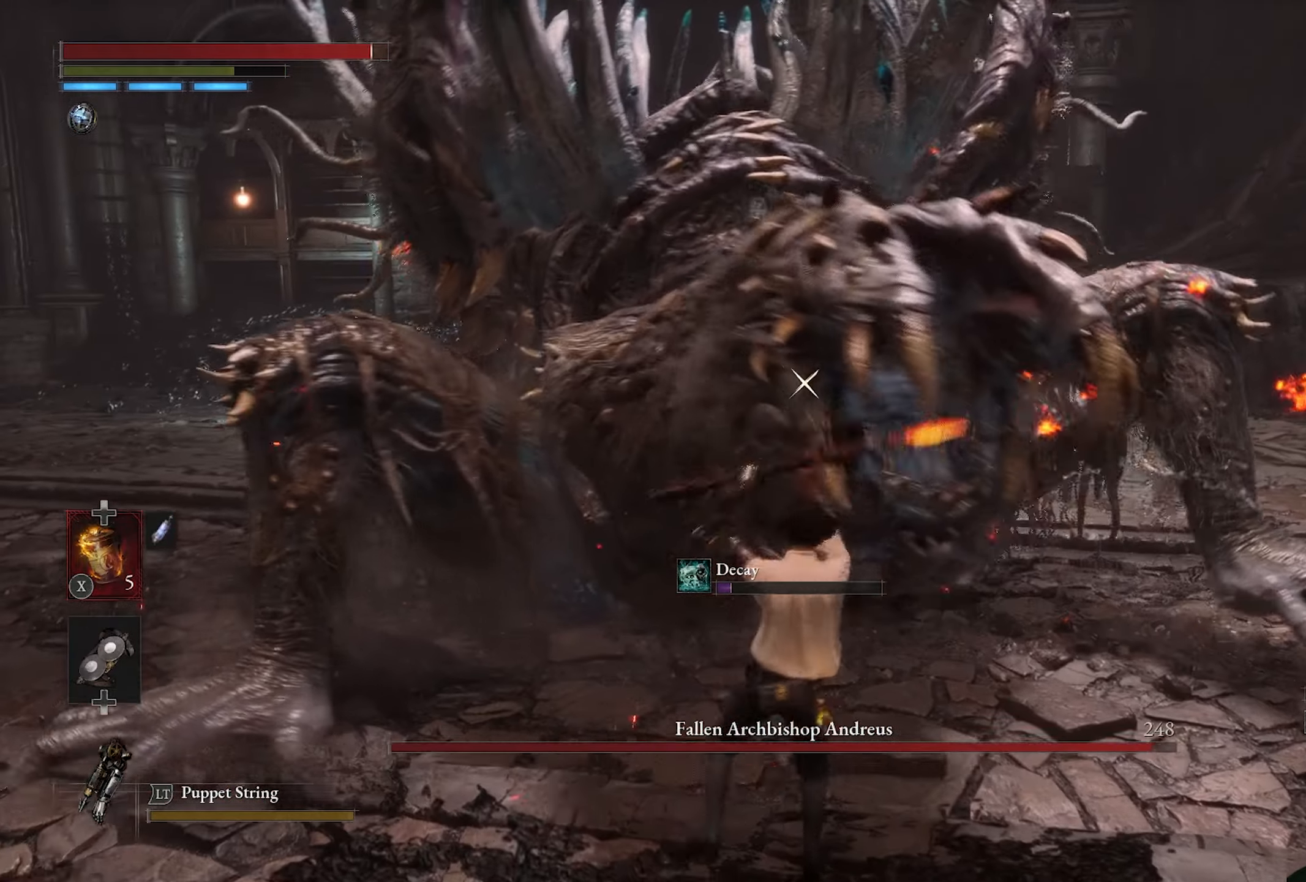
{"buttons": [], "left_stick": "right", "right_stick": "center", "button_events": []}
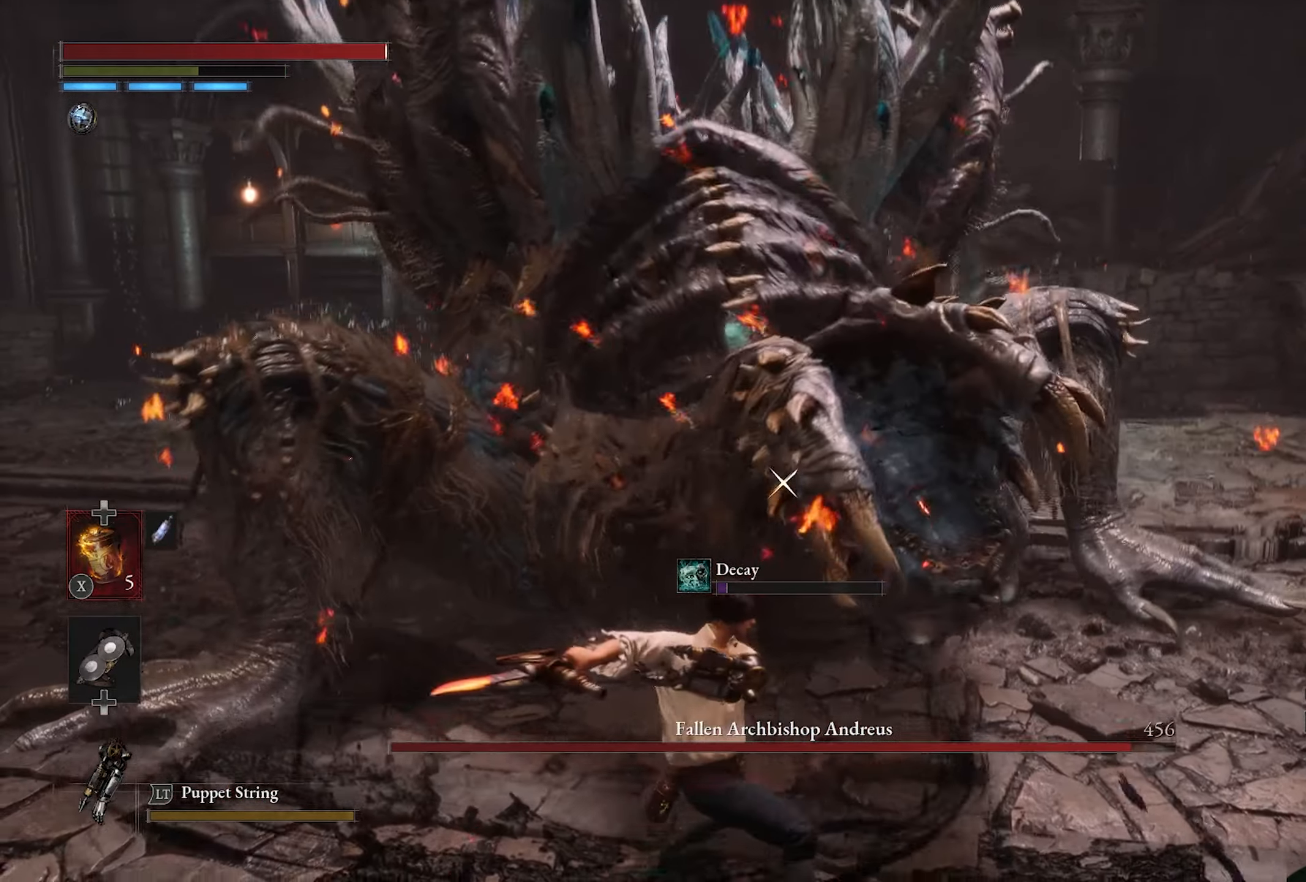
{"buttons": [], "left_stick": "down-right", "right_stick": "center", "button_events": []}
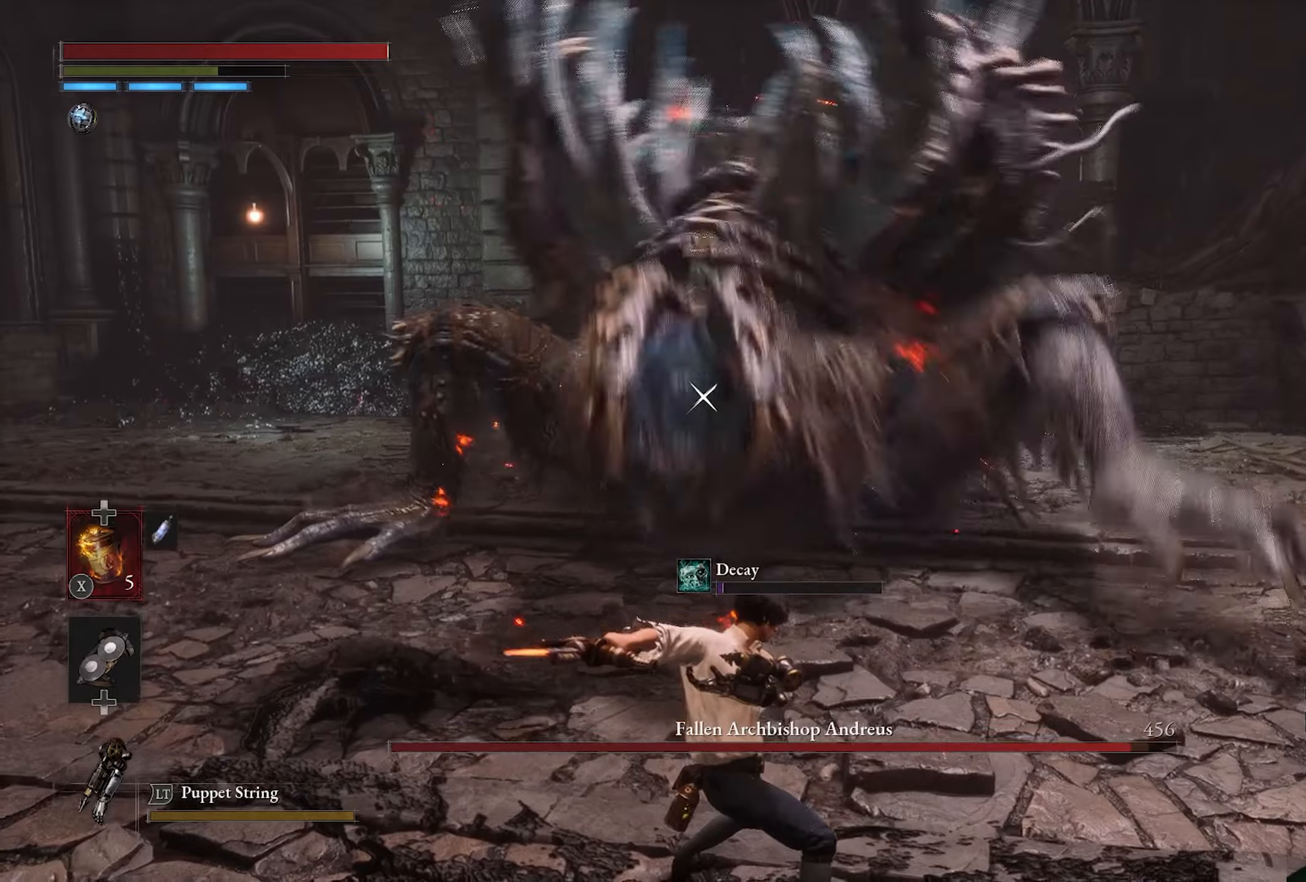
{"buttons": [], "left_stick": "right", "right_stick": "center", "button_events": []}
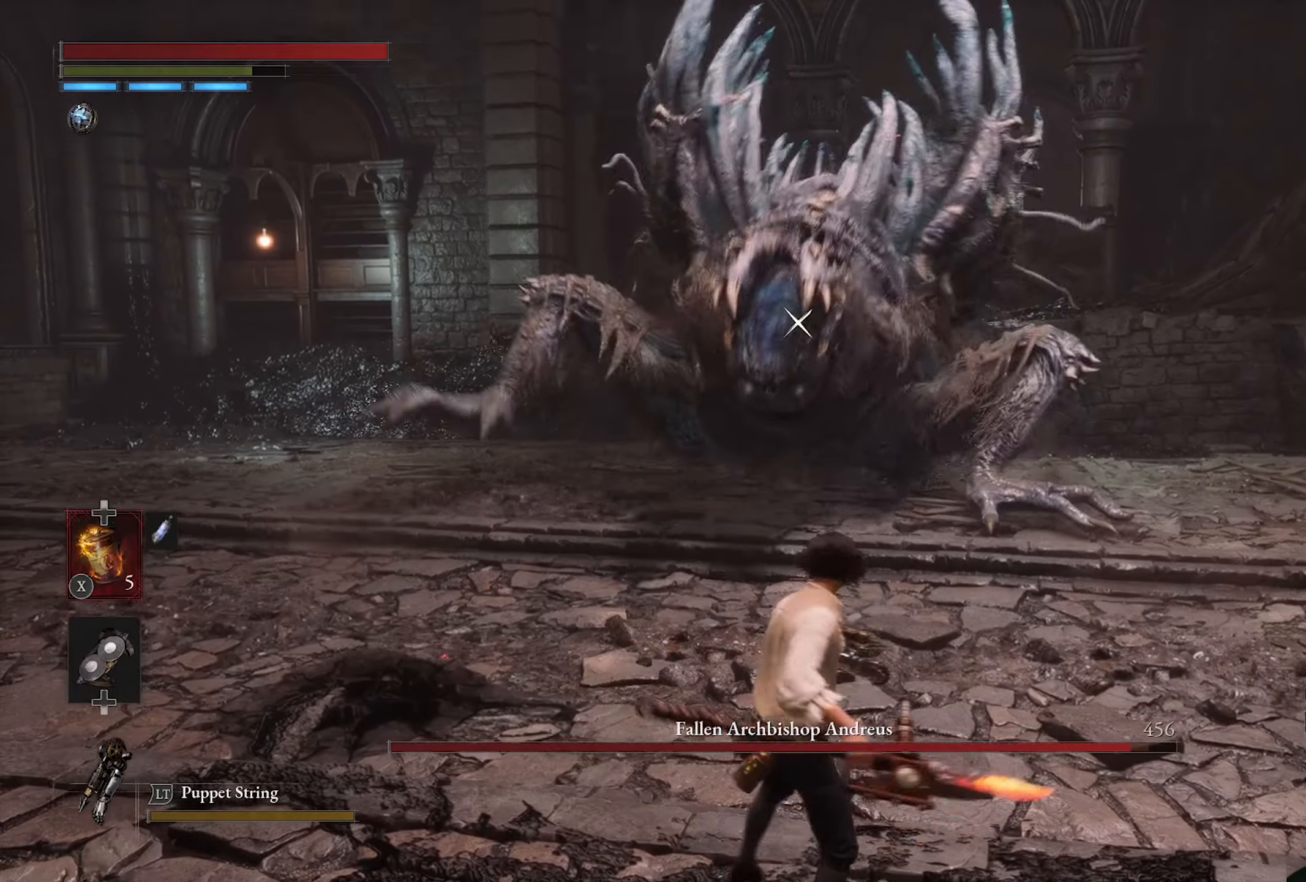
{"buttons": [], "left_stick": "up-right", "right_stick": "center"}
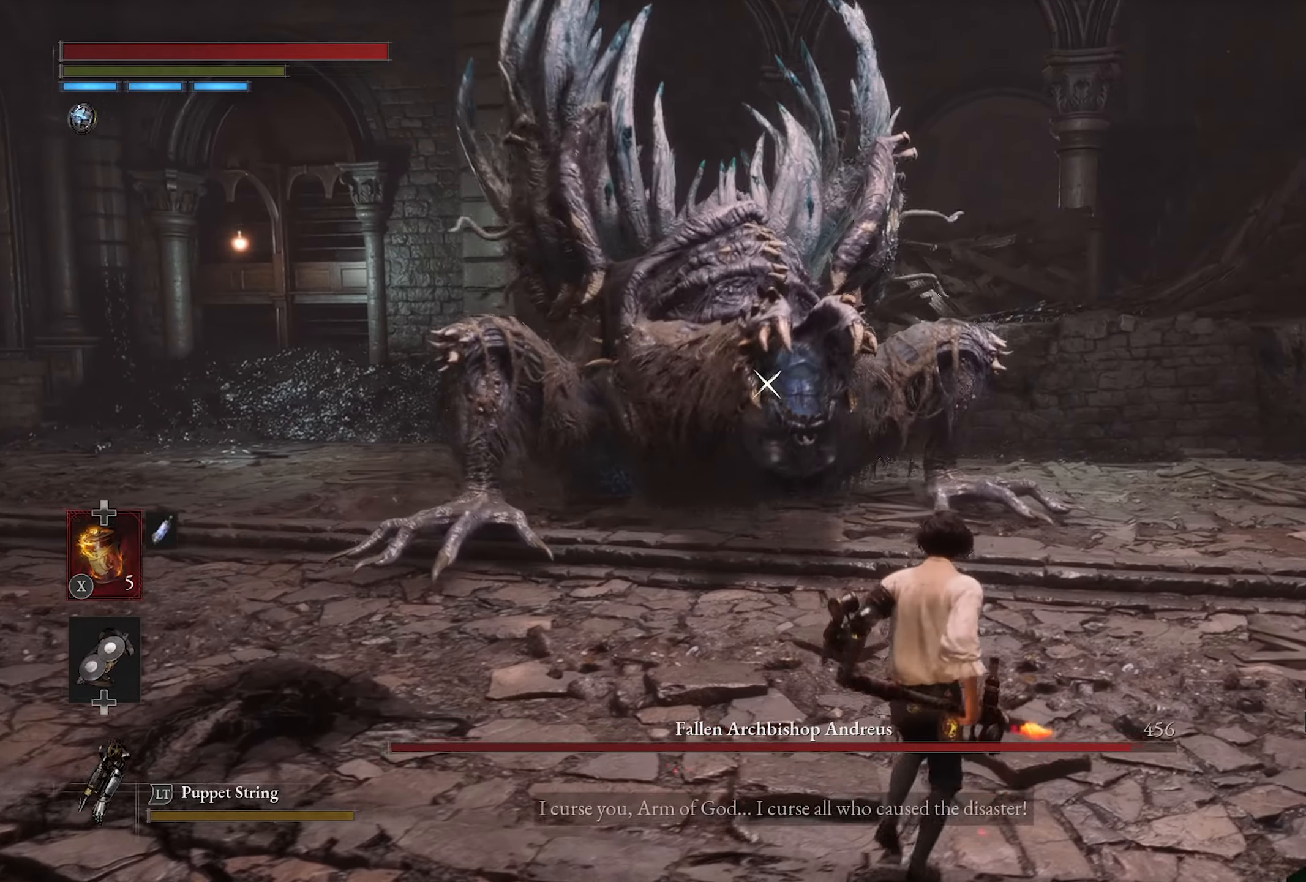
{"buttons": [], "left_stick": "up-right", "right_stick": "center", "button_events": []}
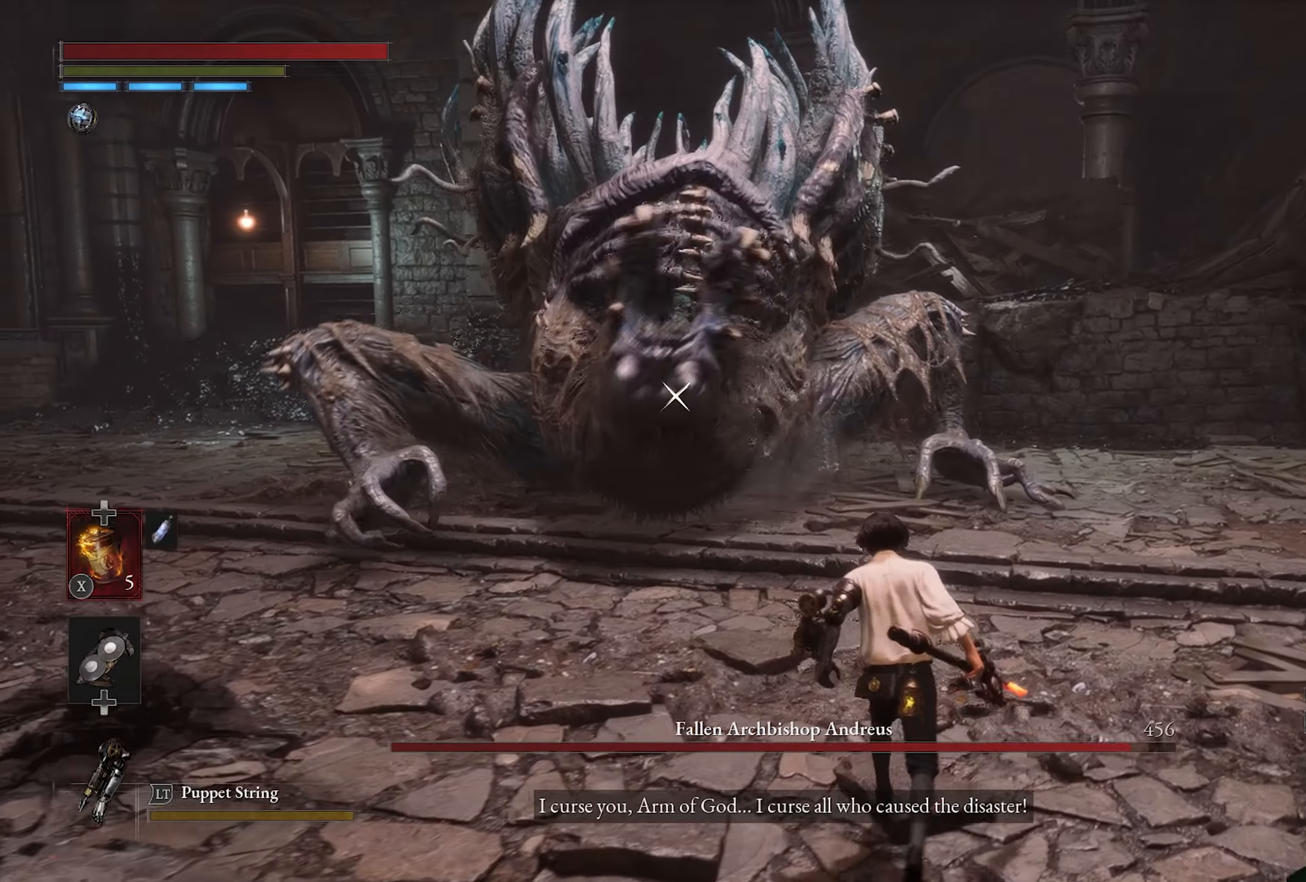
{"buttons": [], "left_stick": "up", "right_stick": "center", "button_events": []}
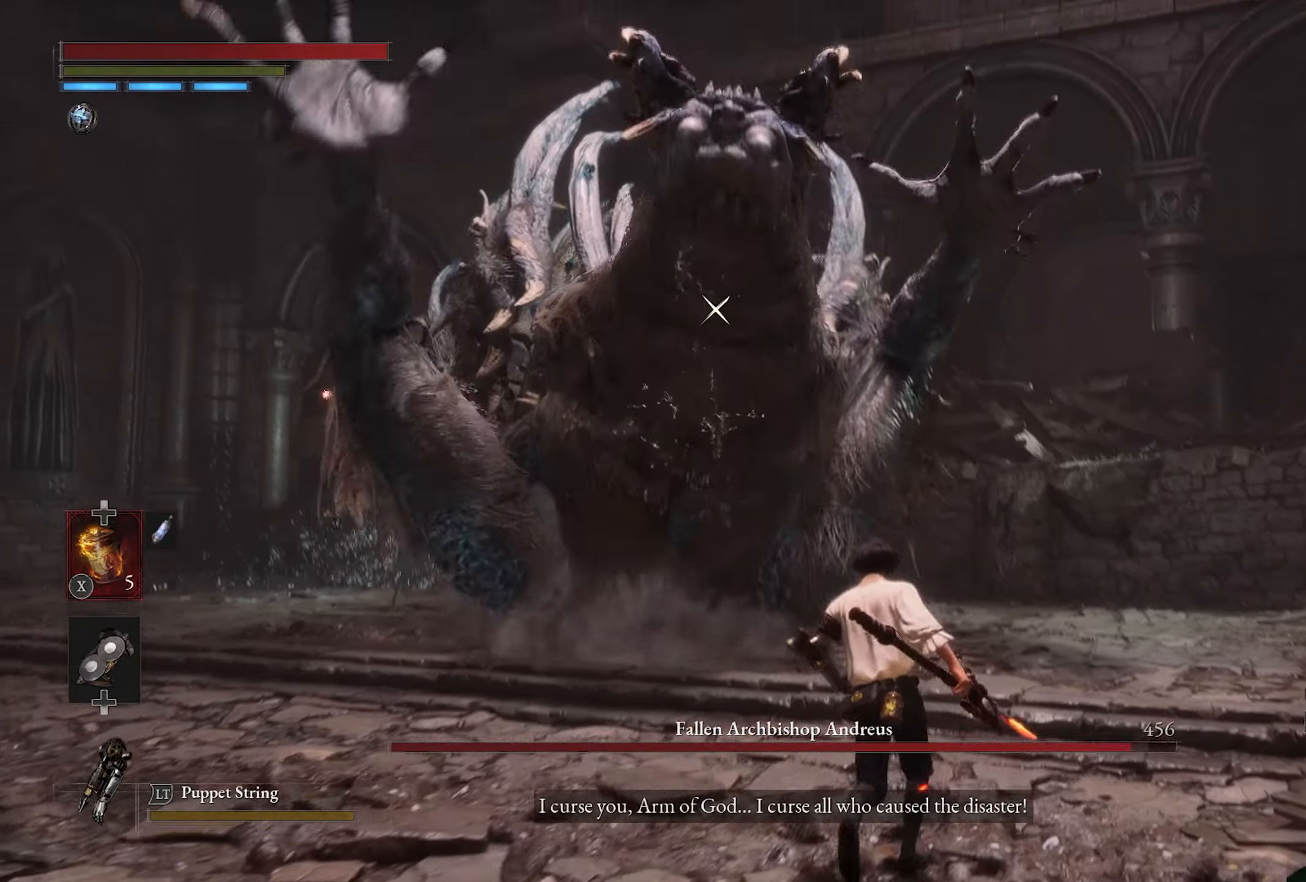
{"buttons": ["L1"], "left_stick": "up", "right_stick": "center", "button_events": [[100, "L1", "down"]]}
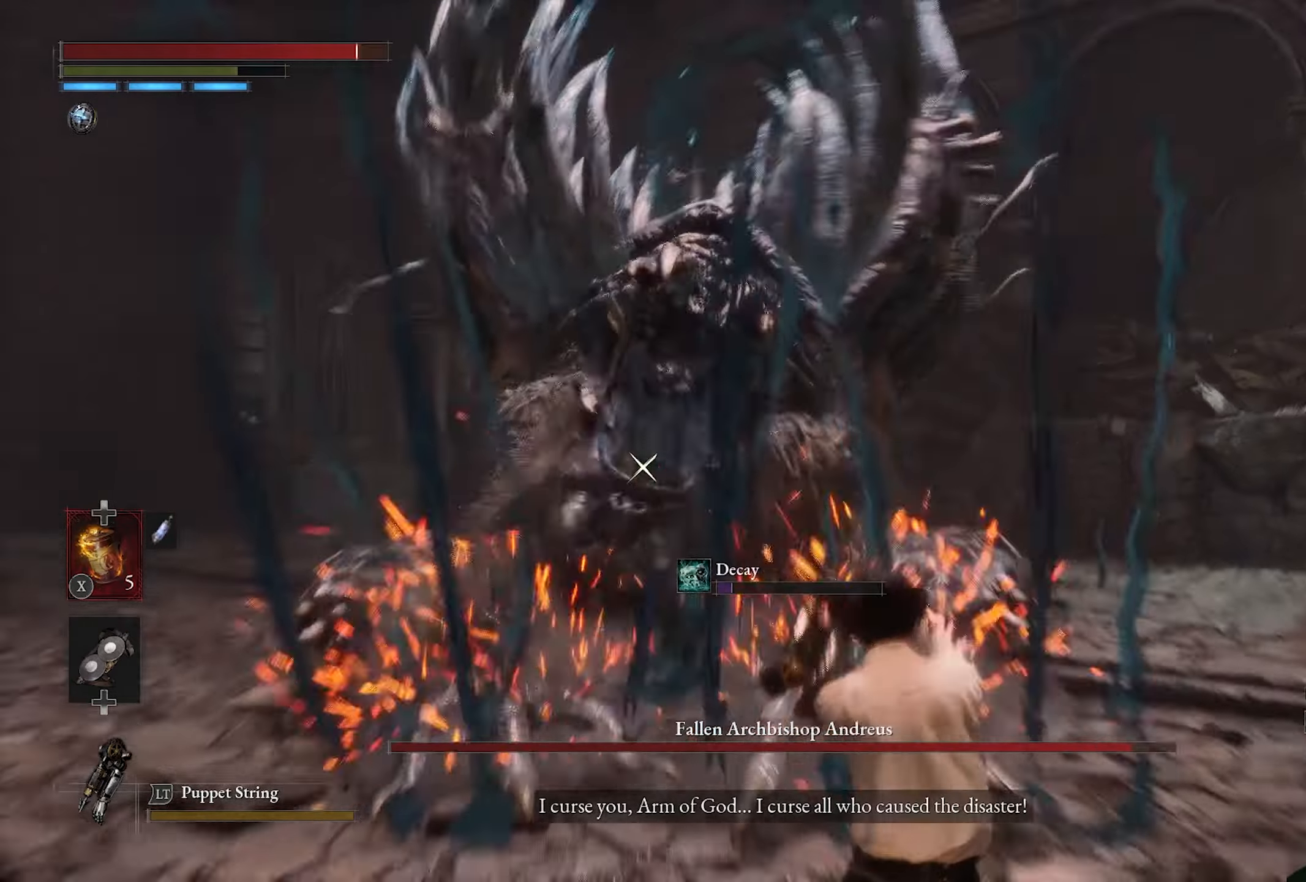
{"buttons": [], "left_stick": "up", "right_stick": "center", "button_events": [[100, "L1", "up"], [334, "CIRCLE", "down"], [467, "CIRCLE", "up"]]}
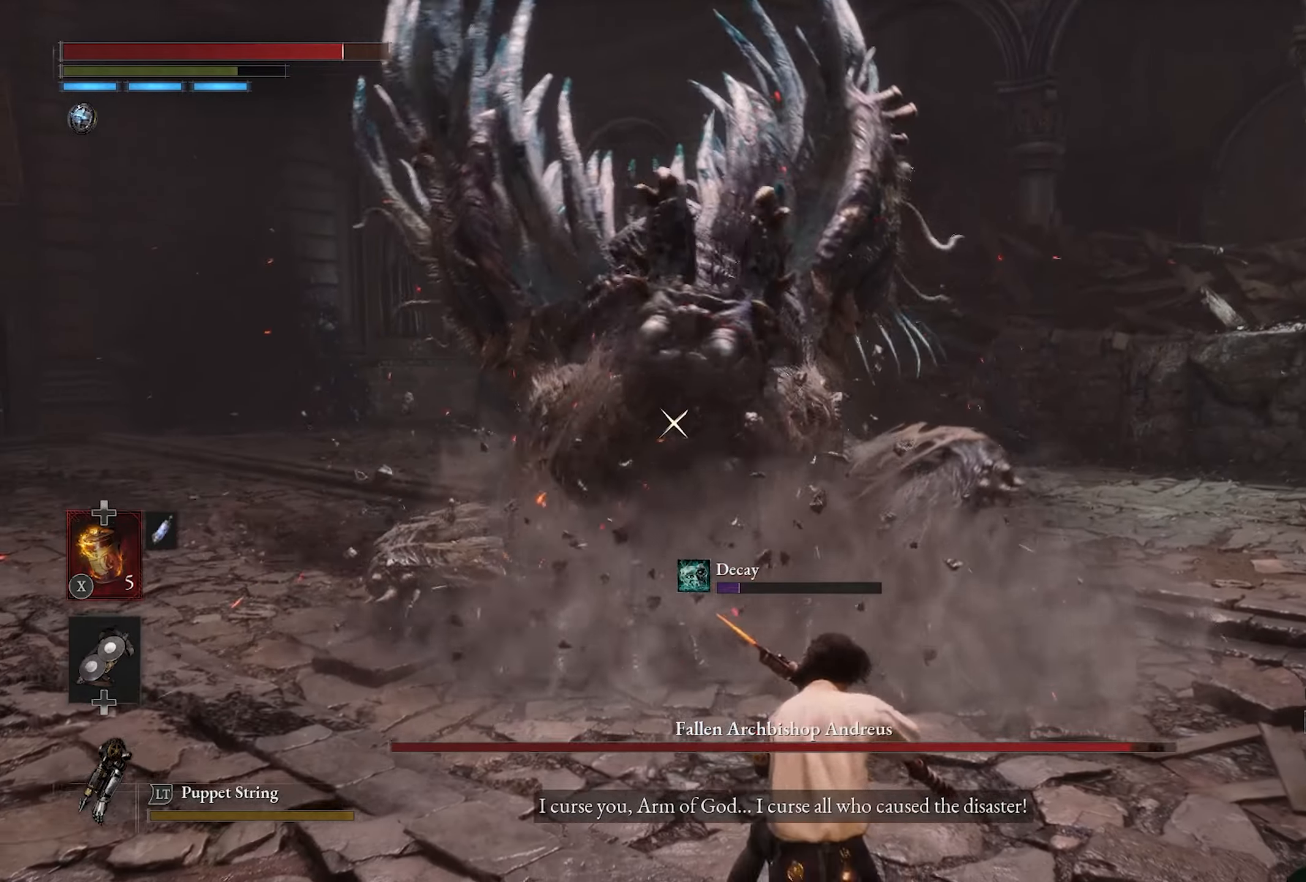
{"buttons": ["R1"], "left_stick": "up", "right_stick": "center", "button_events": [[400, "R1", "down"]]}
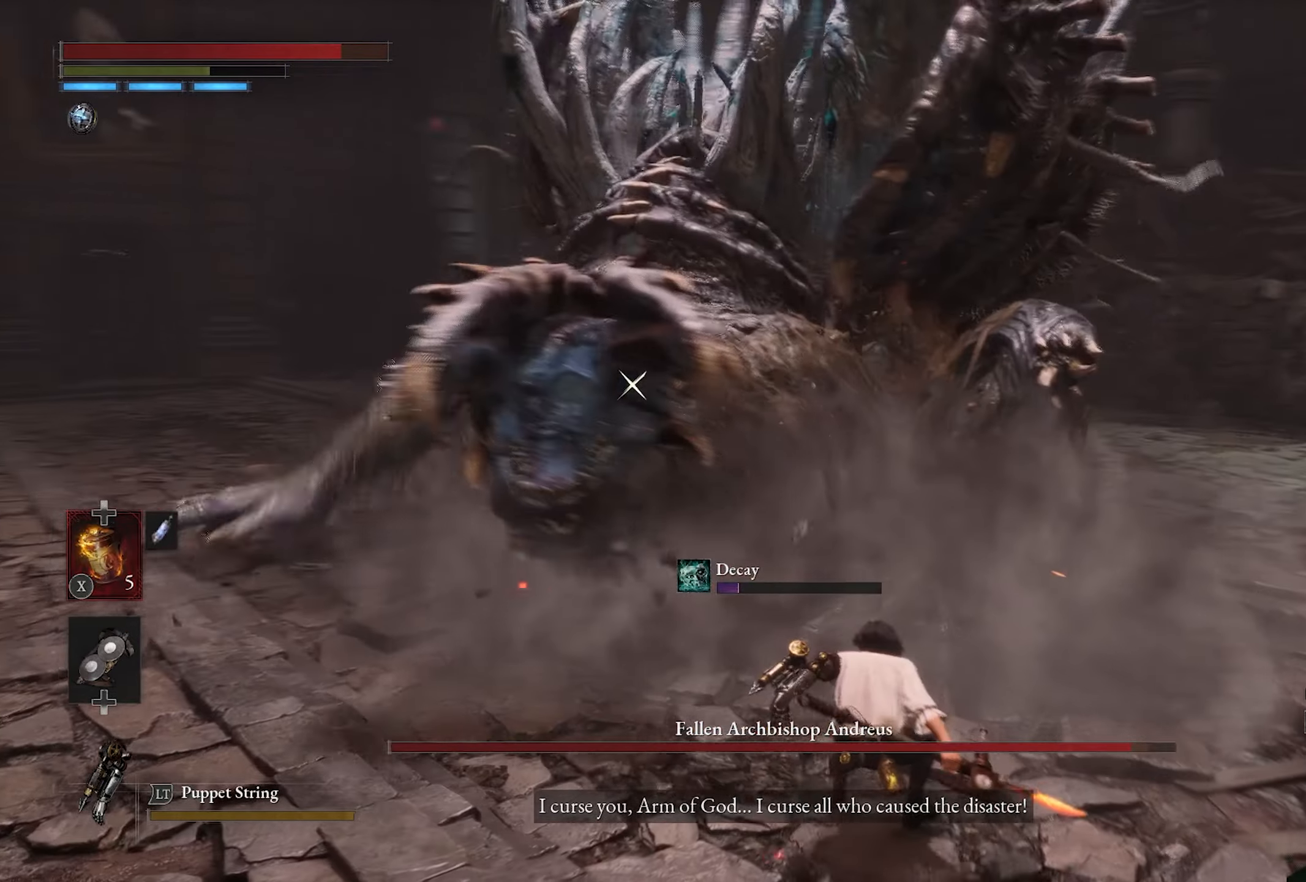
{"buttons": [], "left_stick": "up", "right_stick": "center", "button_events": [[17, "R1", "up"]]}
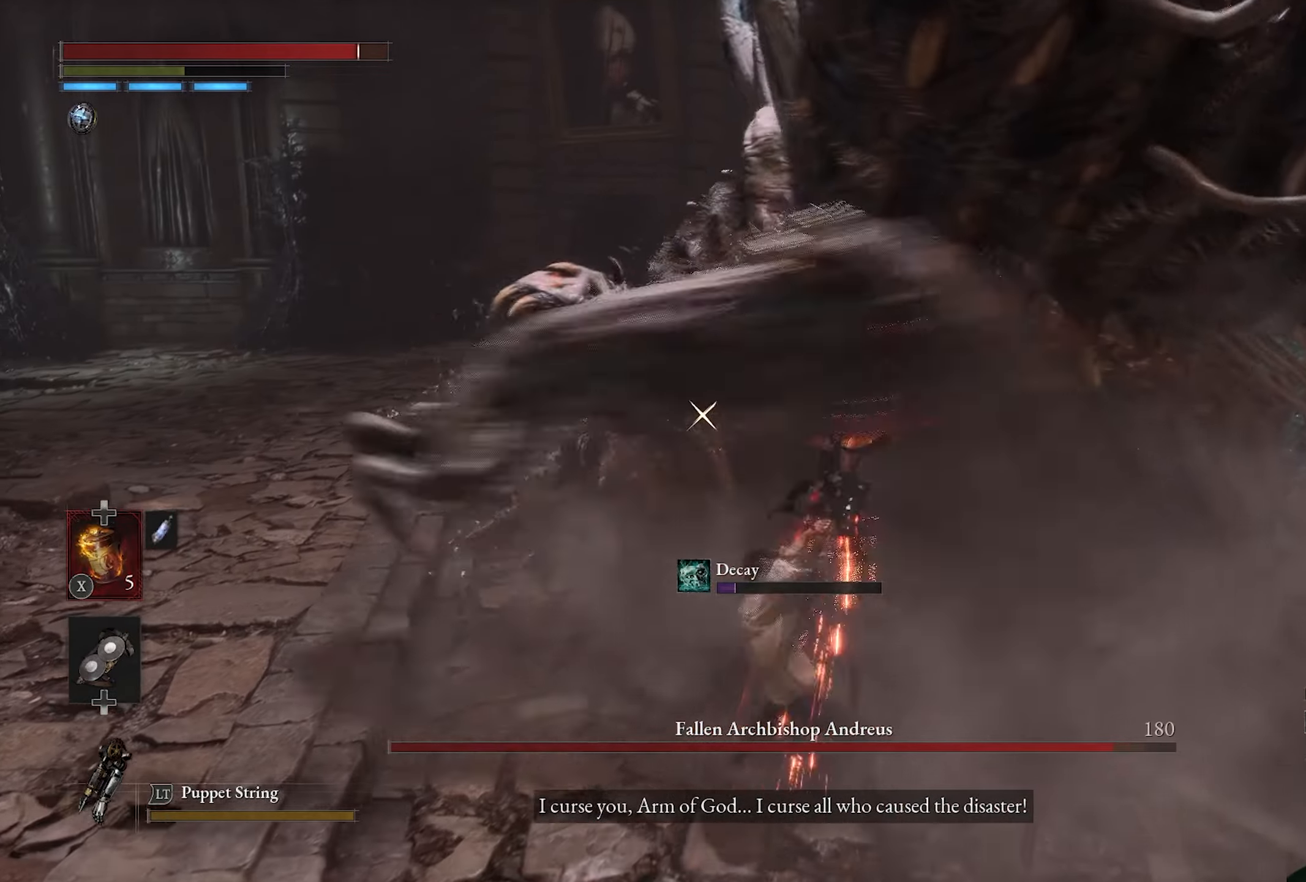
{"buttons": ["L1"], "left_stick": "up", "right_stick": "center", "button_events": [[400, "L1", "down"]]}
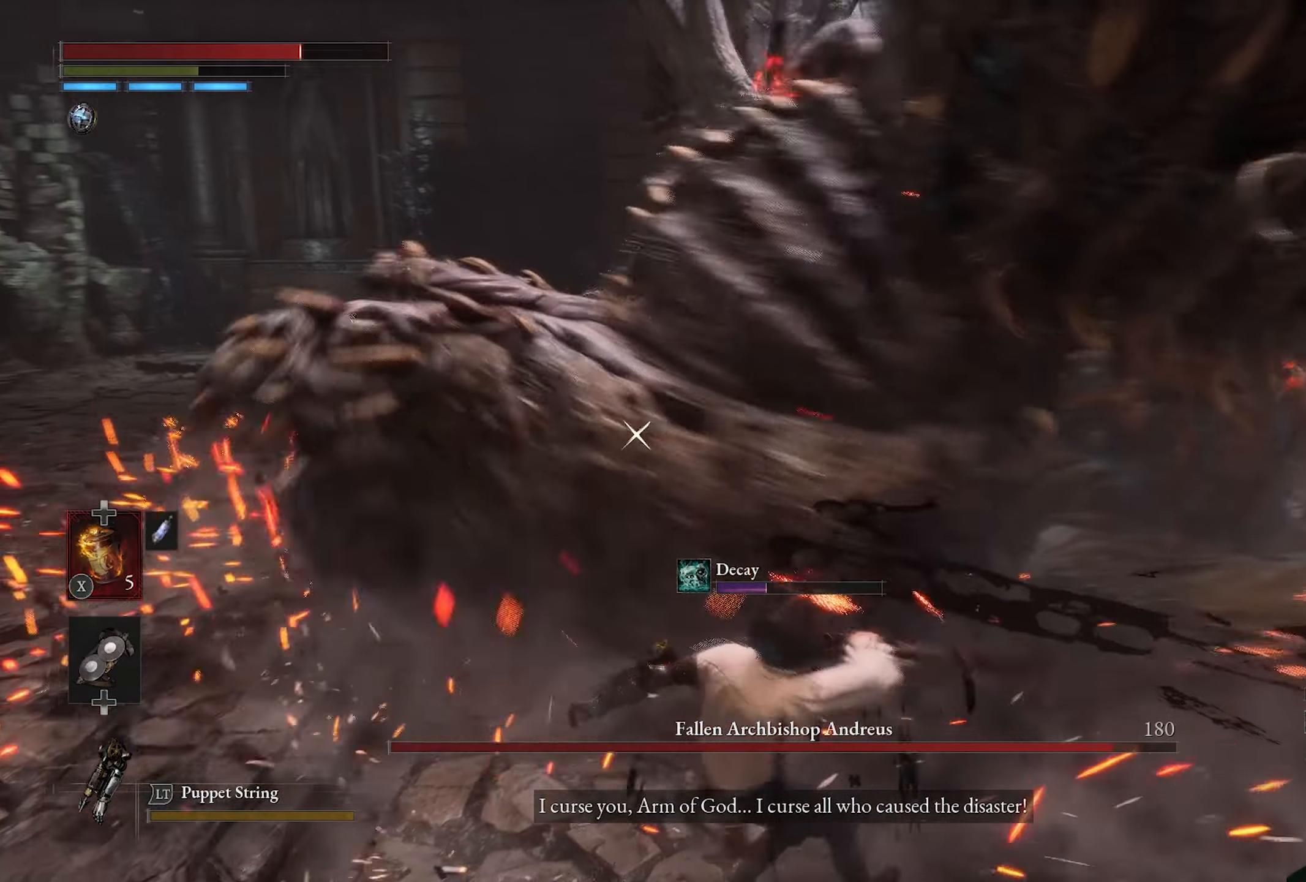
{"buttons": [], "left_stick": "up-right", "right_stick": "center", "button_events": [[67, "L1", "up"]]}
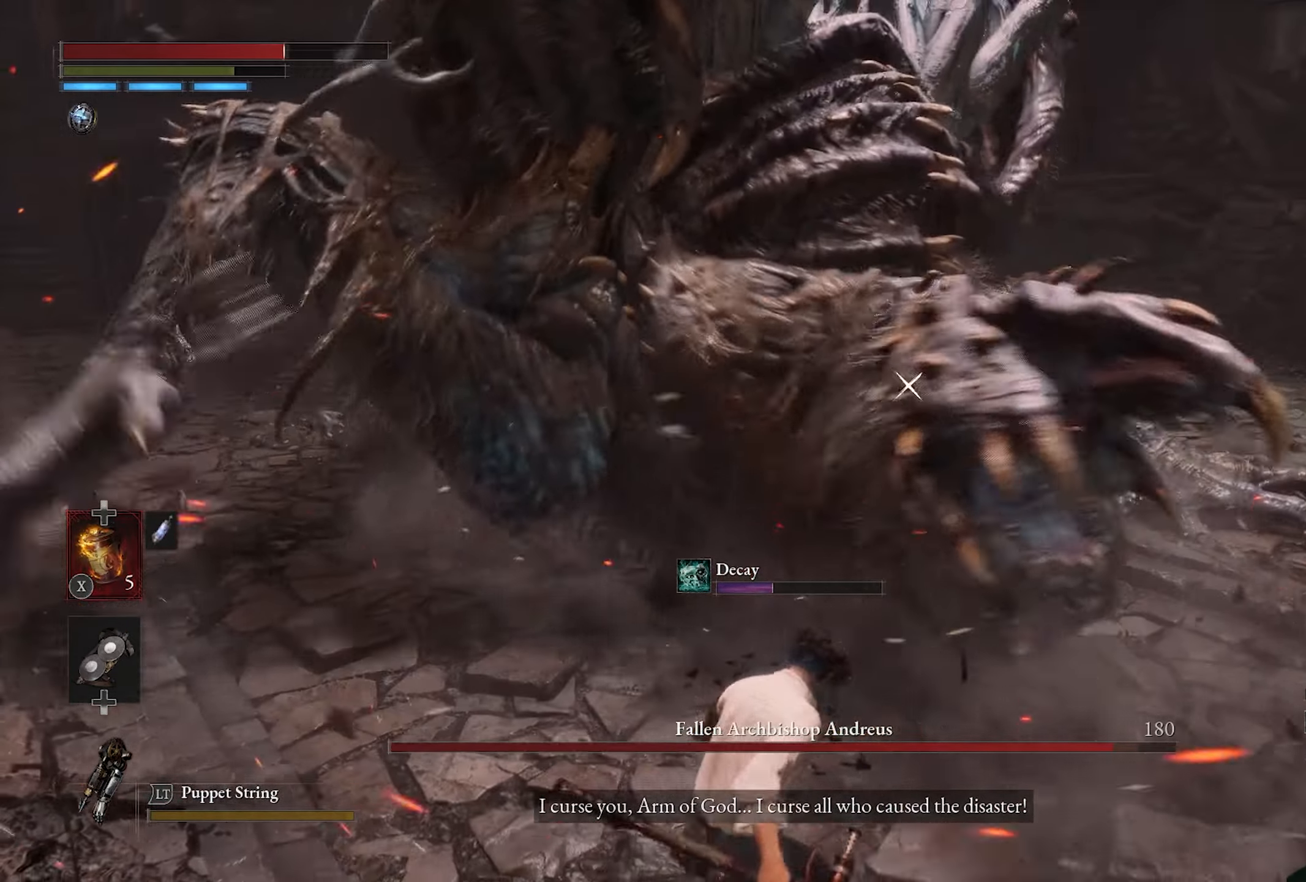
{"buttons": [], "left_stick": "right", "right_stick": "center", "button_events": []}
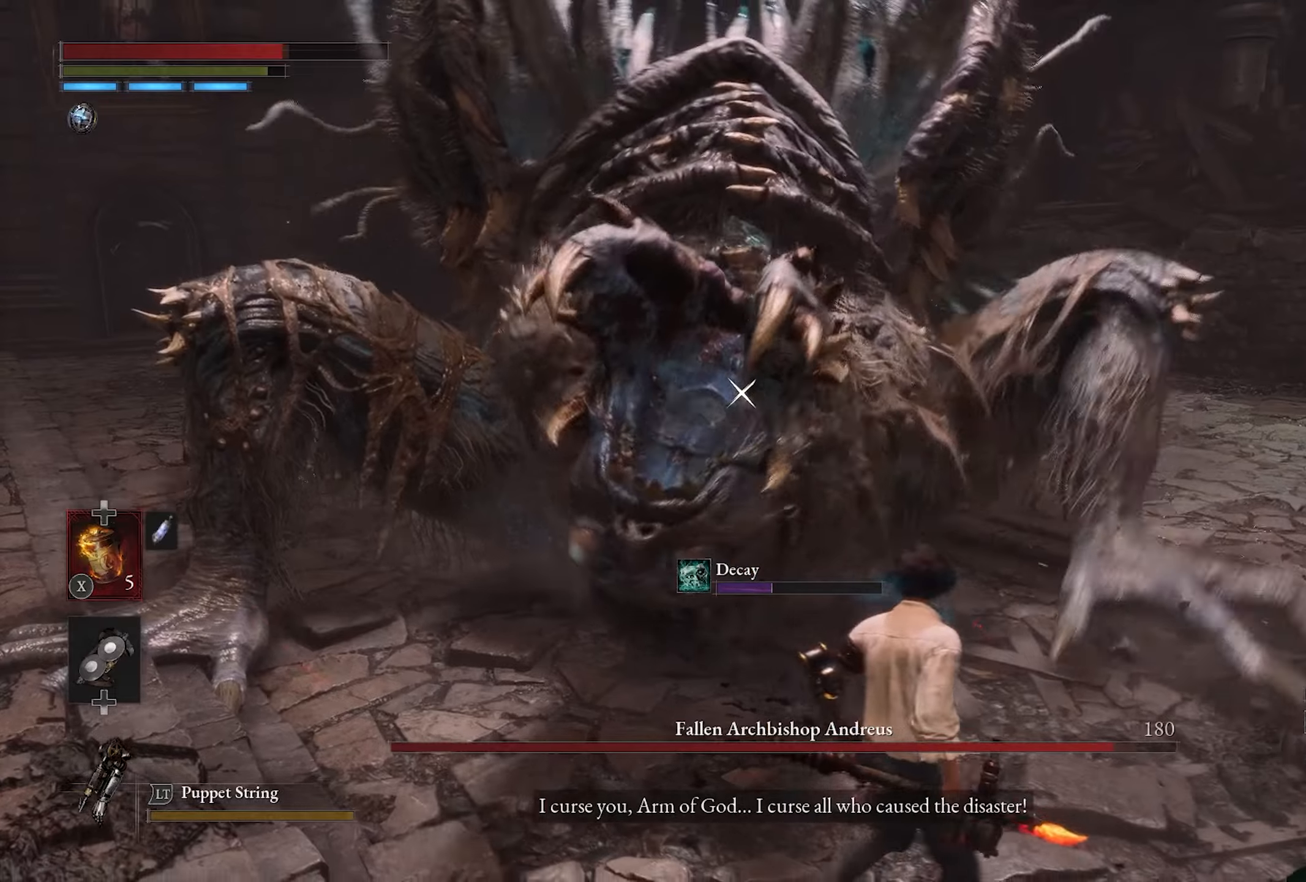
{"buttons": [], "left_stick": "center", "right_stick": "center", "button_events": []}
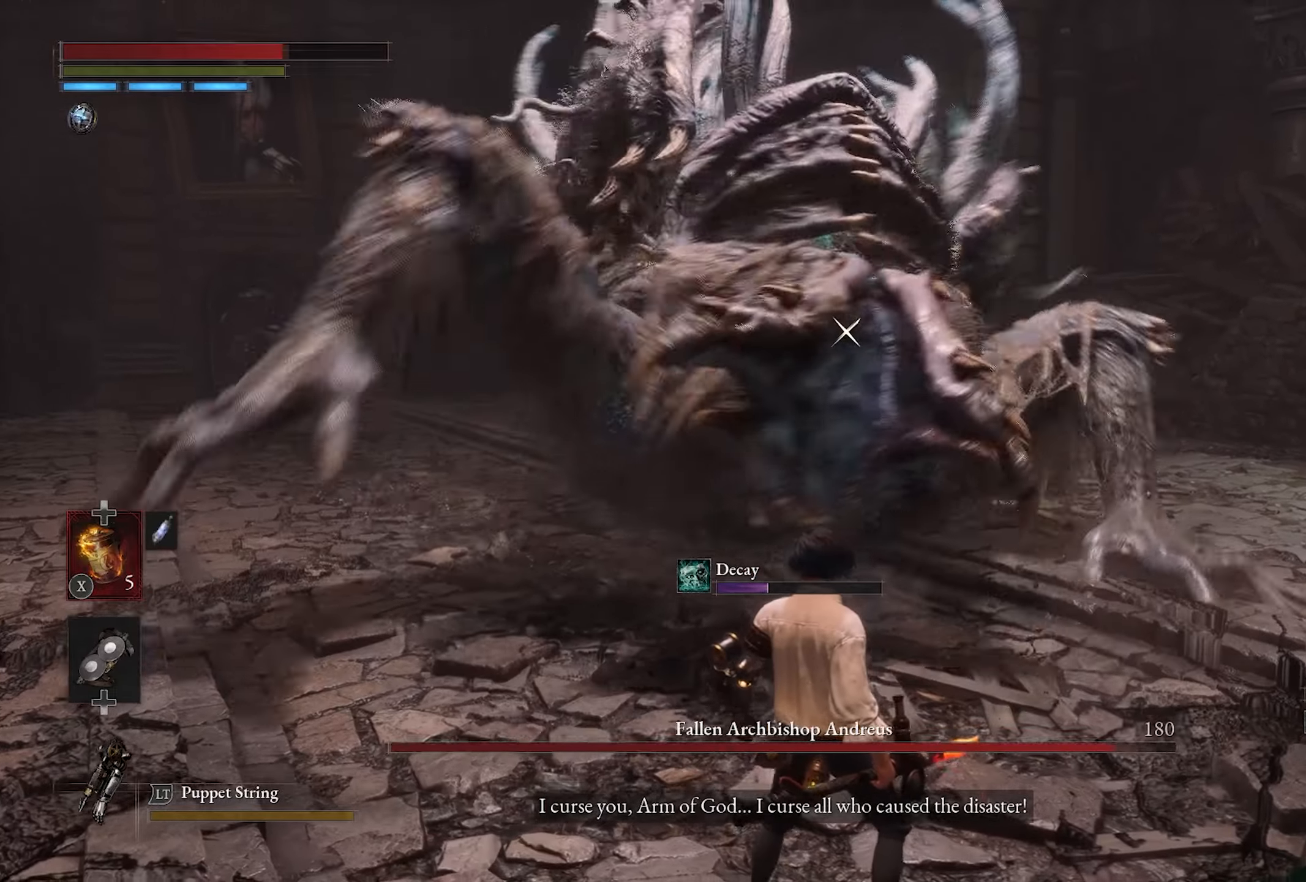
{"buttons": [], "left_stick": "center", "right_stick": "center", "button_events": []}
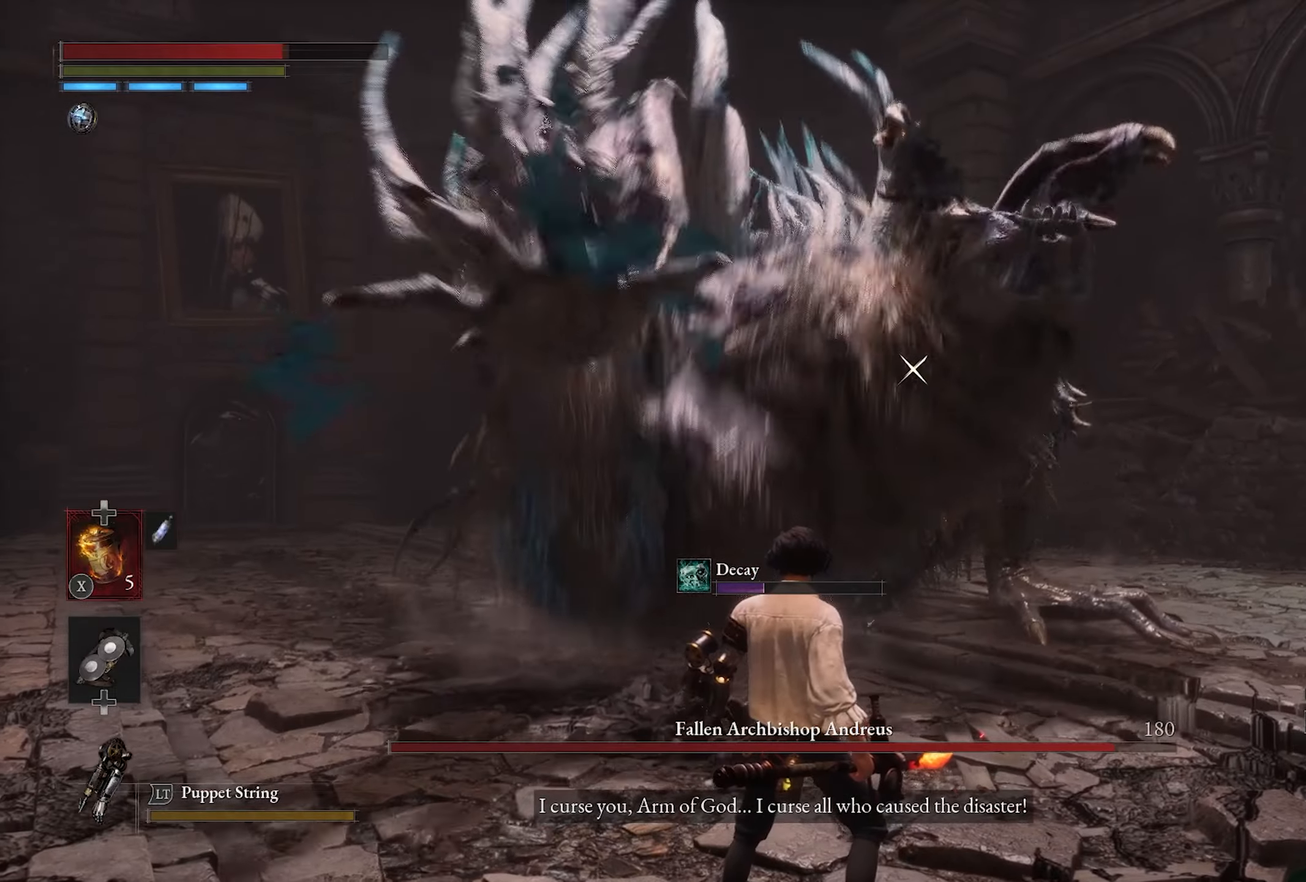
{"buttons": [], "left_stick": "center", "right_stick": "center", "button_events": [[50, "L1", "down"], [233, "L1", "up"]]}
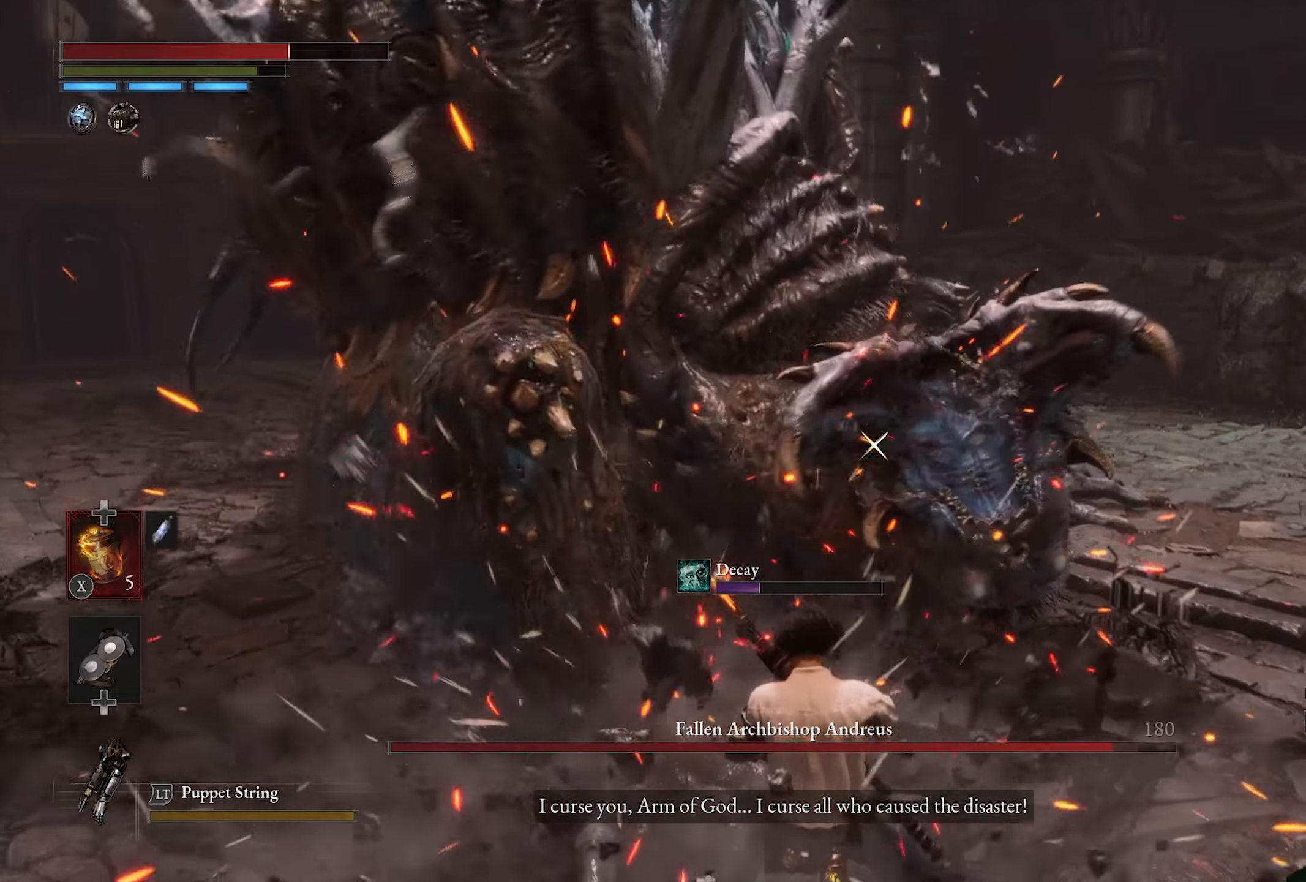
{"buttons": [], "left_stick": "right", "right_stick": "center", "button_events": []}
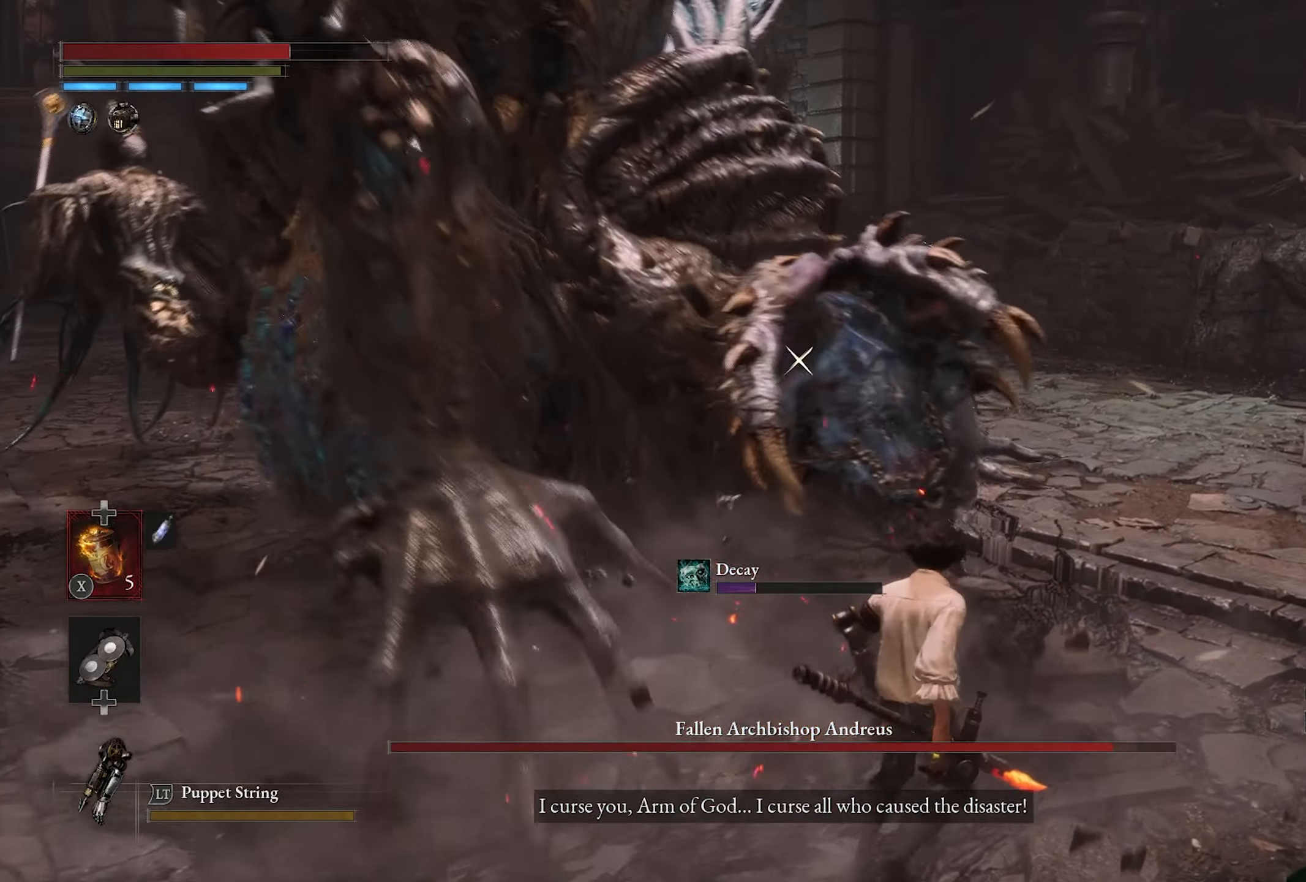
{"buttons": [], "left_stick": "center", "right_stick": "center", "button_events": []}
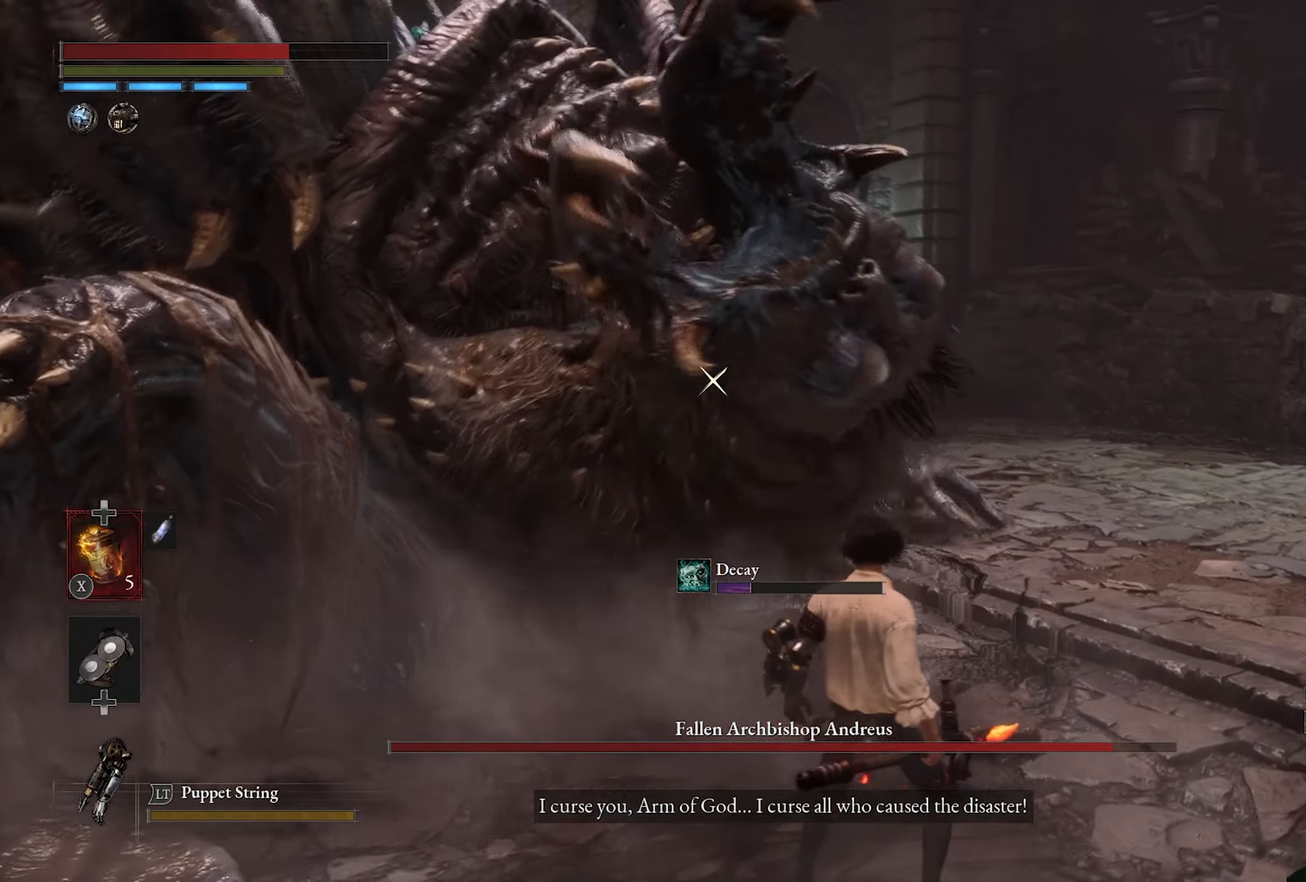
{"buttons": [], "left_stick": "center", "right_stick": "center", "button_events": []}
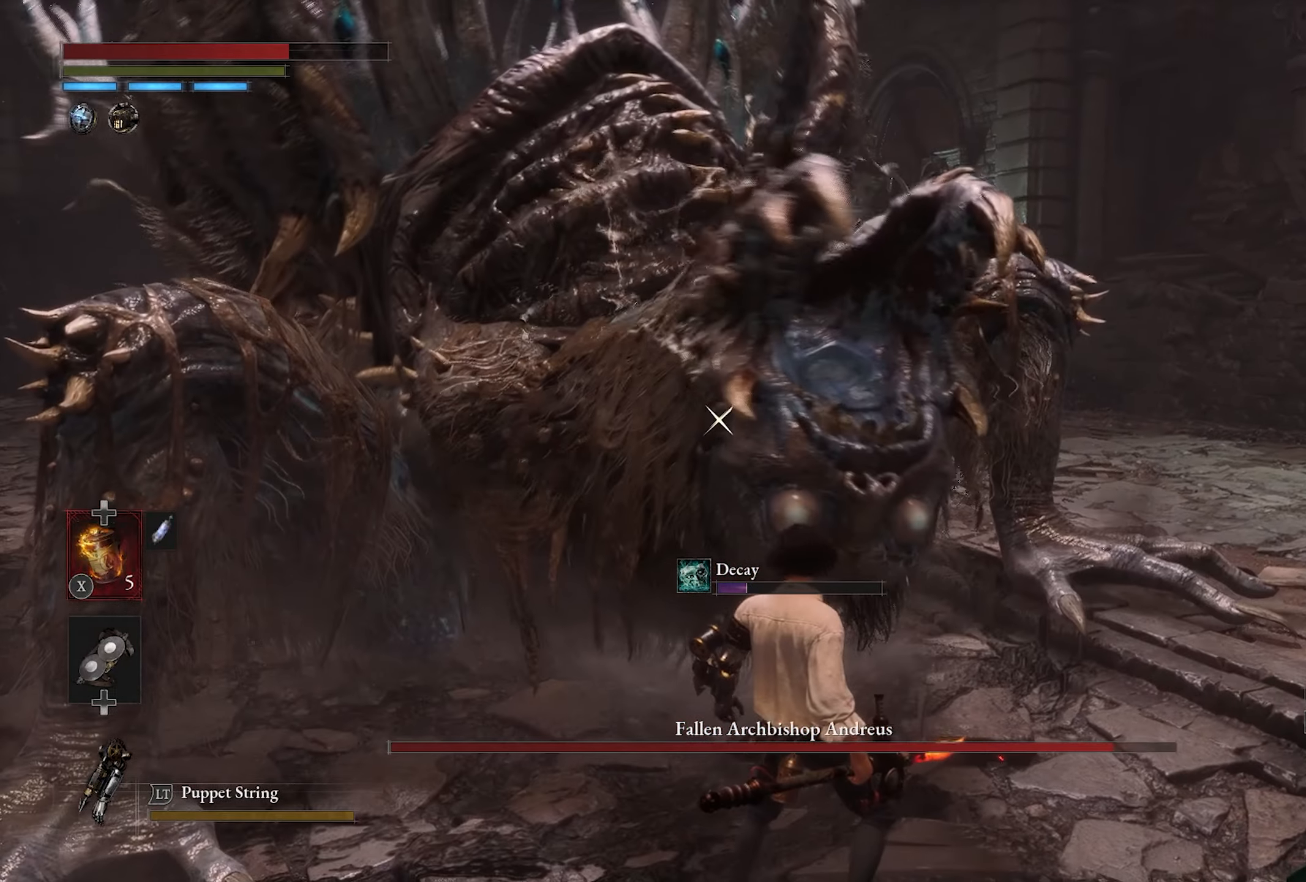
{"buttons": [], "left_stick": "center", "right_stick": "center", "button_events": [[266, "R1", "down"], [400, "R1", "up"]]}
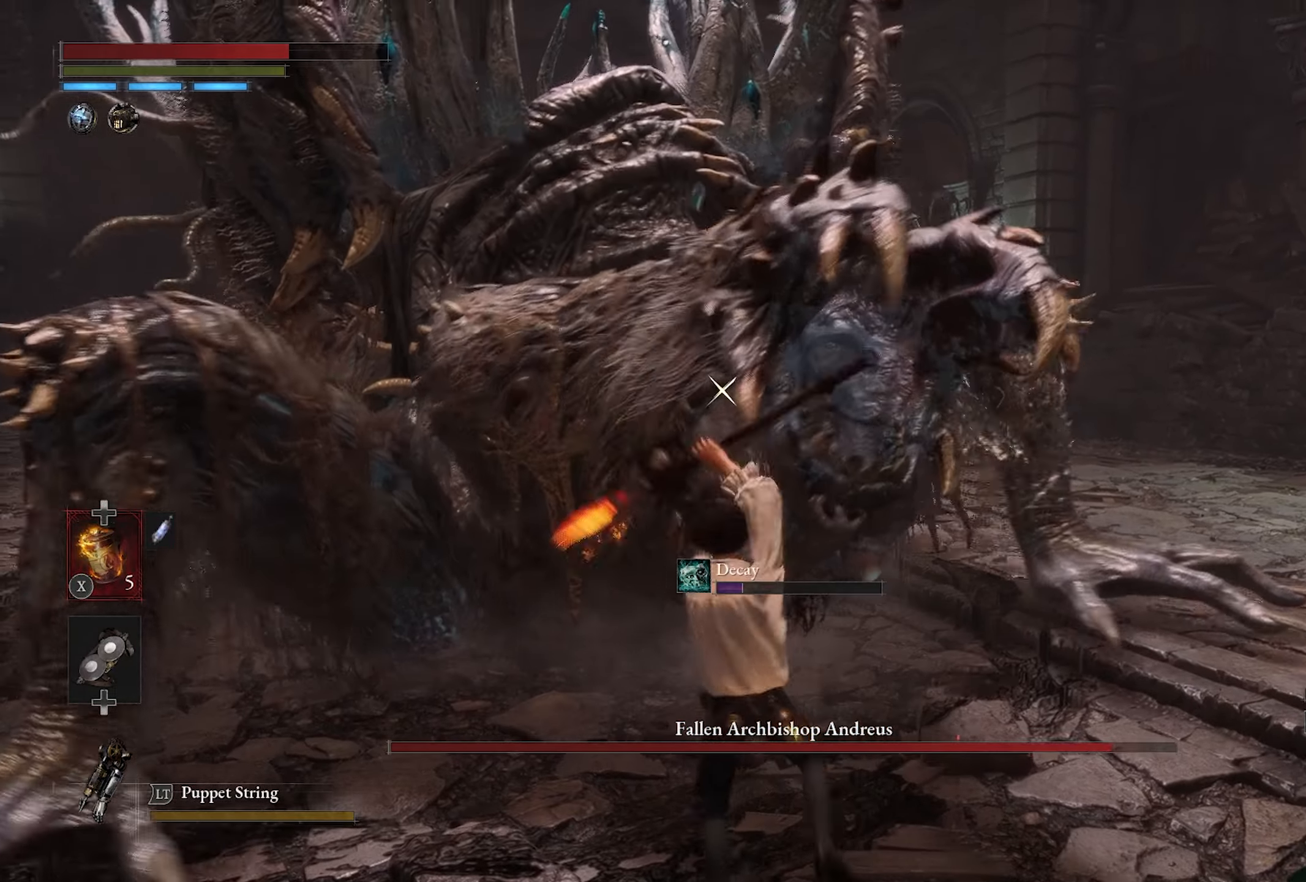
{"buttons": [], "left_stick": "center", "right_stick": "center", "button_events": []}
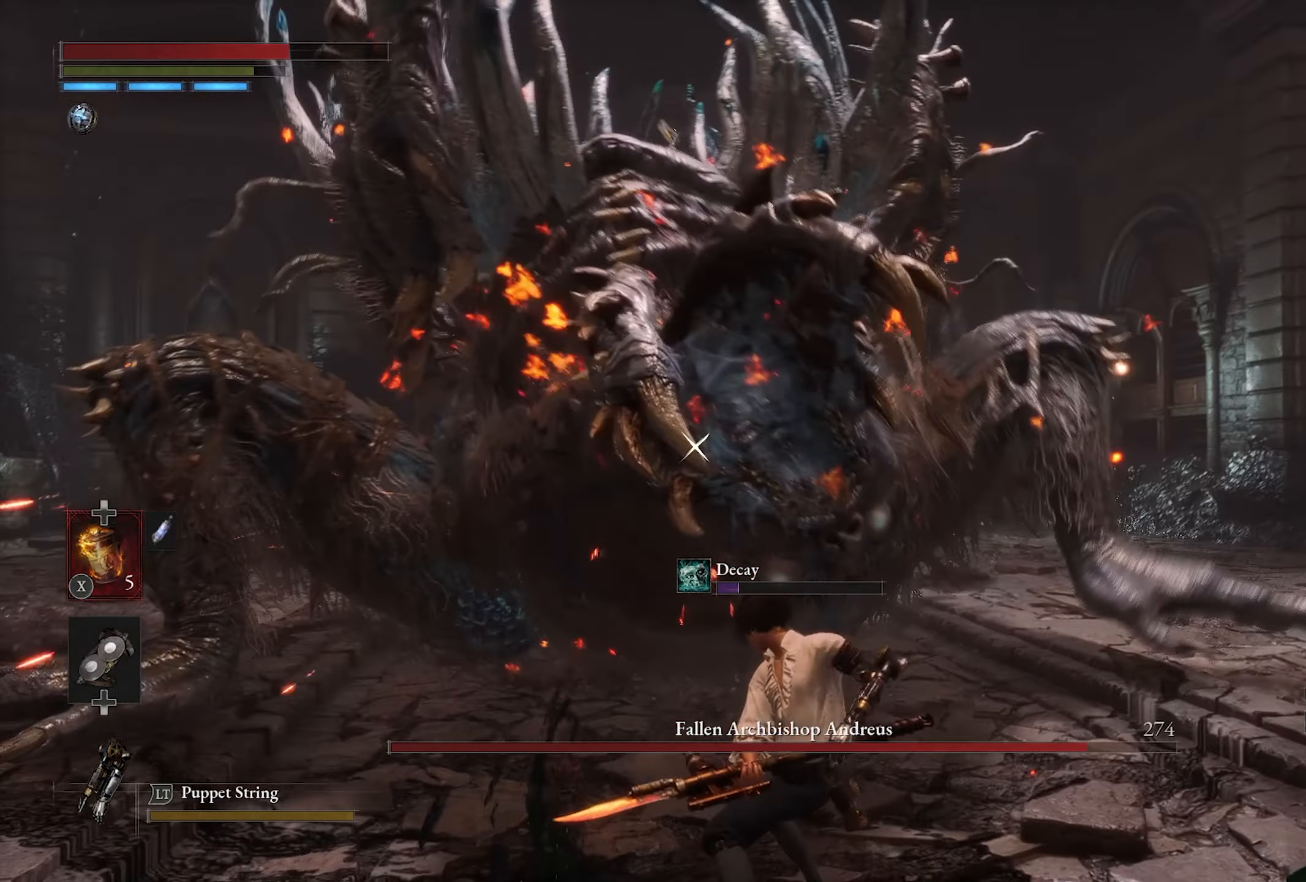
{"buttons": [], "left_stick": "center", "right_stick": "center", "button_events": []}
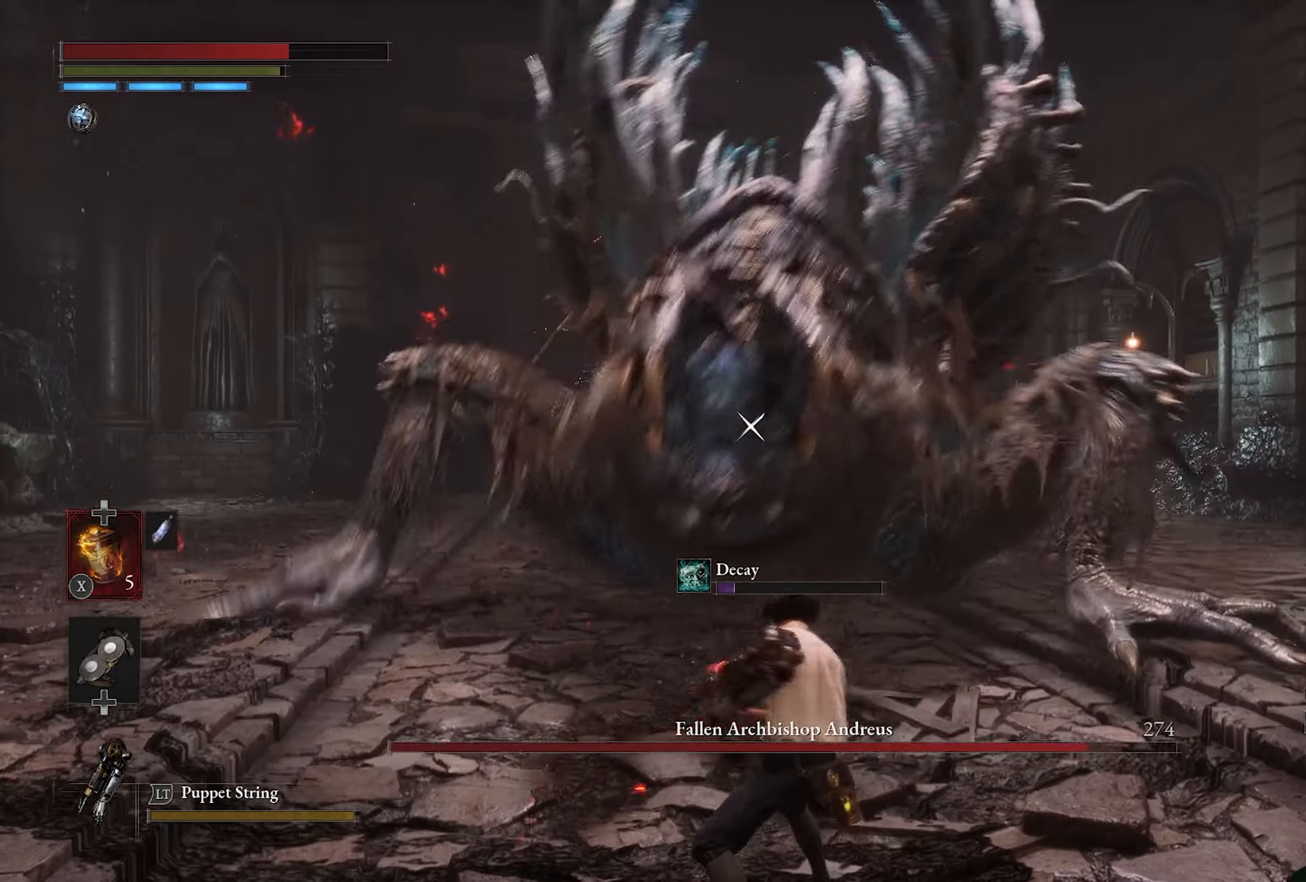
{"buttons": [], "left_stick": "up", "right_stick": "center", "button_events": []}
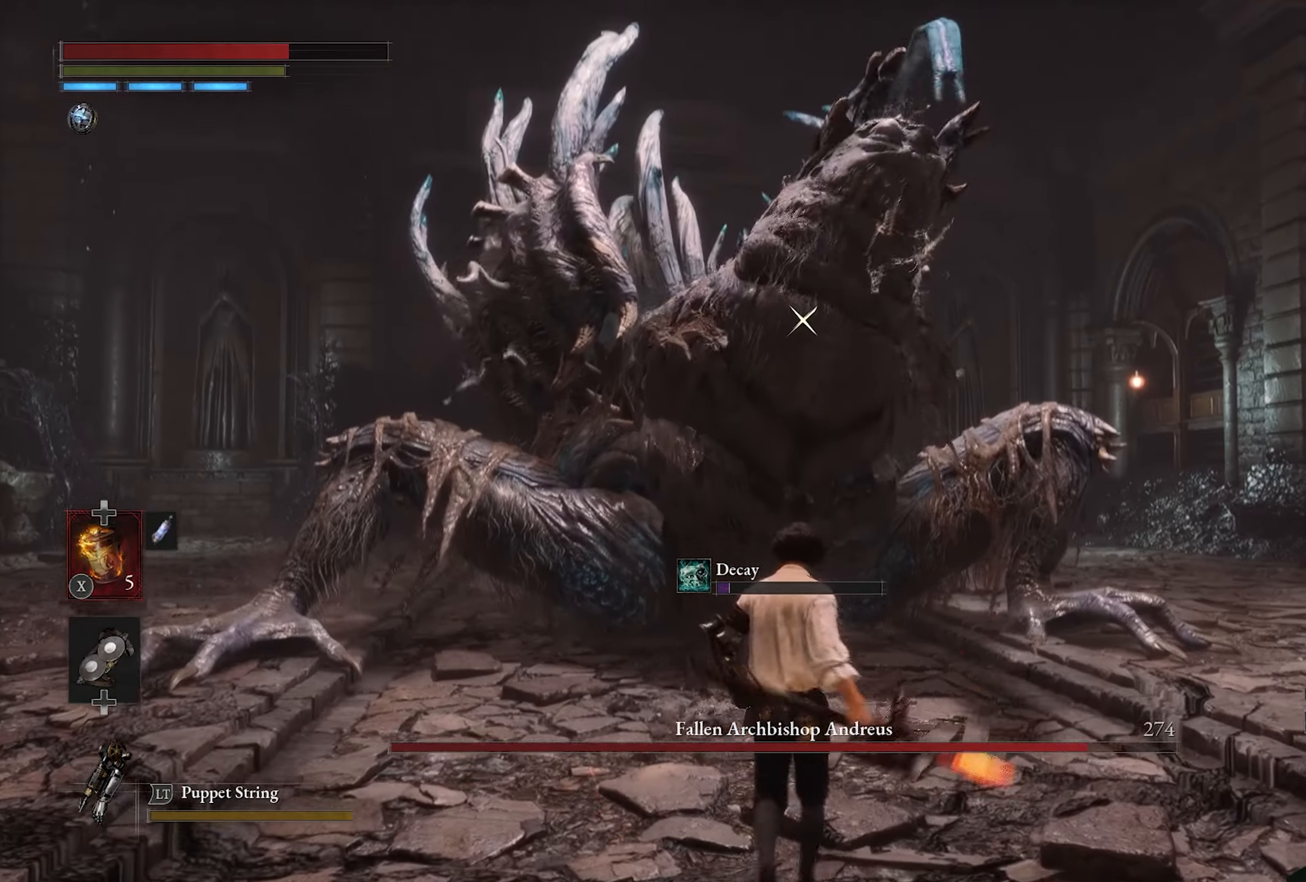
{"buttons": ["L1"], "left_stick": "up", "right_stick": "center", "button_events": [[283, "L1", "down"]]}
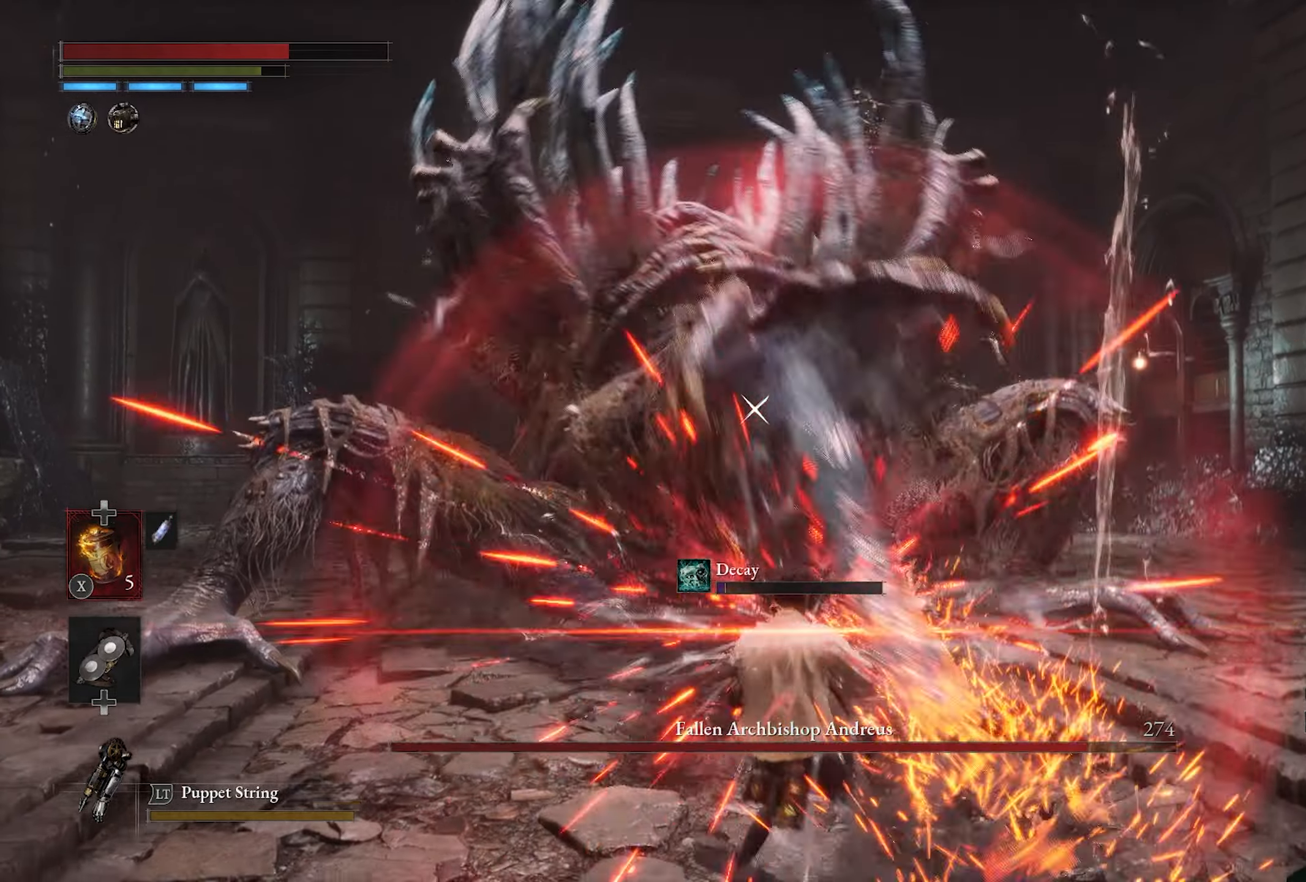
{"buttons": [], "left_stick": "up", "right_stick": "center", "button_events": [[50, "L1", "up"]]}
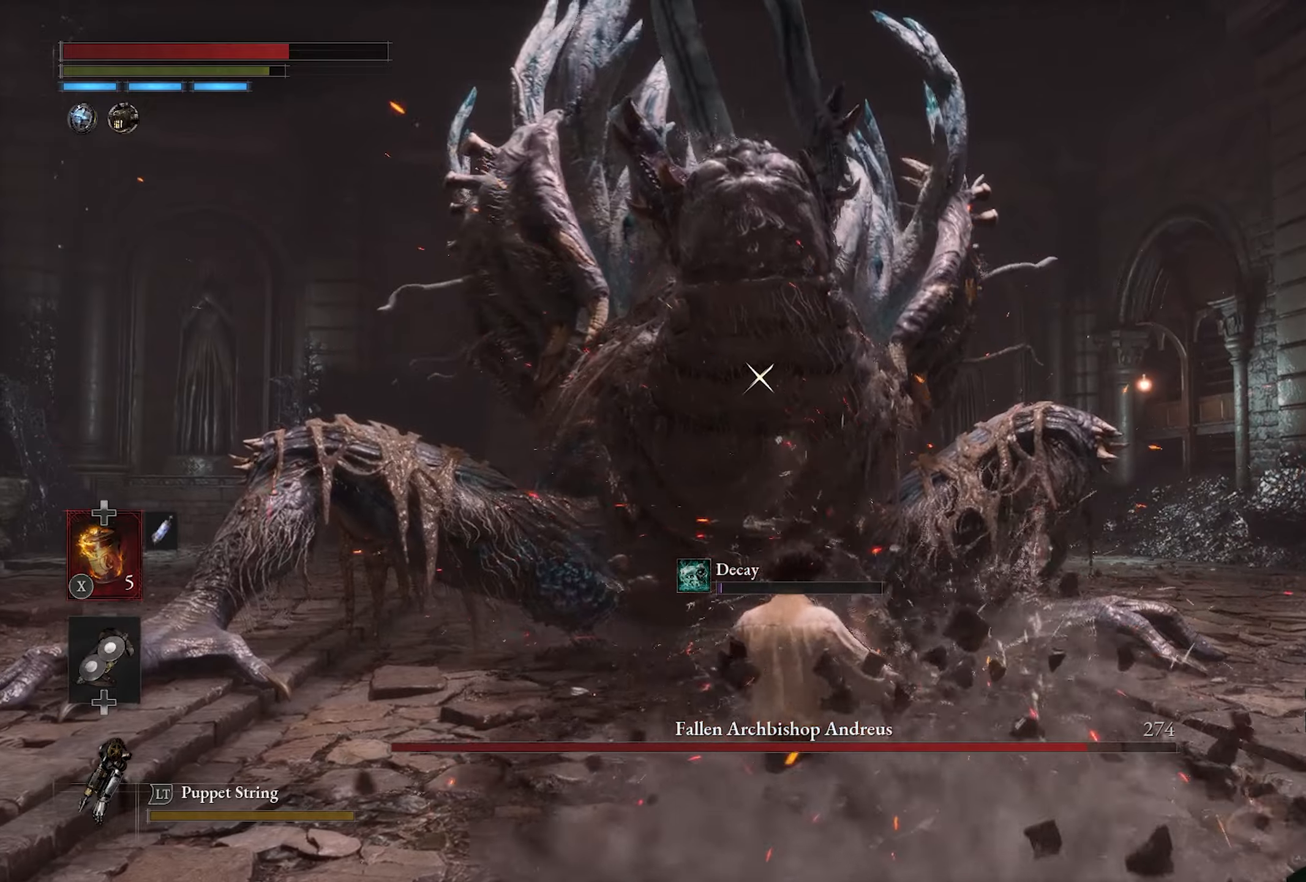
{"buttons": [], "left_stick": "center", "right_stick": "center", "button_events": []}